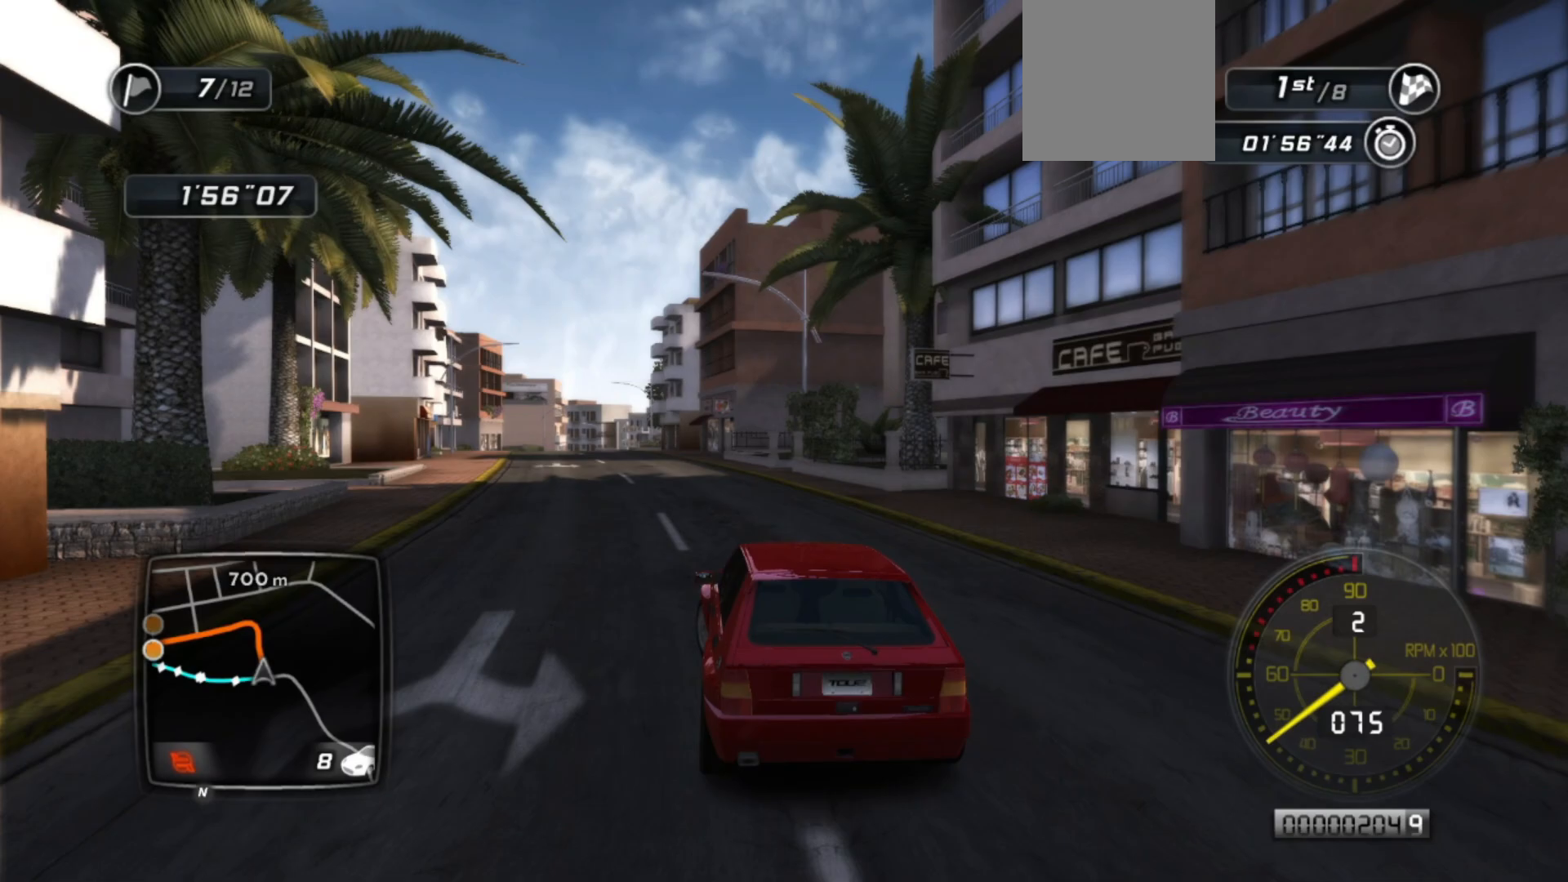
Gameplay with a controller (Xbox layout); each line is a JSON object with the inputs held at the frame after it. "events" lists button and stick changes between this image and that frame as [ms after this image, input, new state], when the widget could be followed in between. Not read: right_stick.
{"buttons": ["R2"], "left_stick": "center", "events": []}
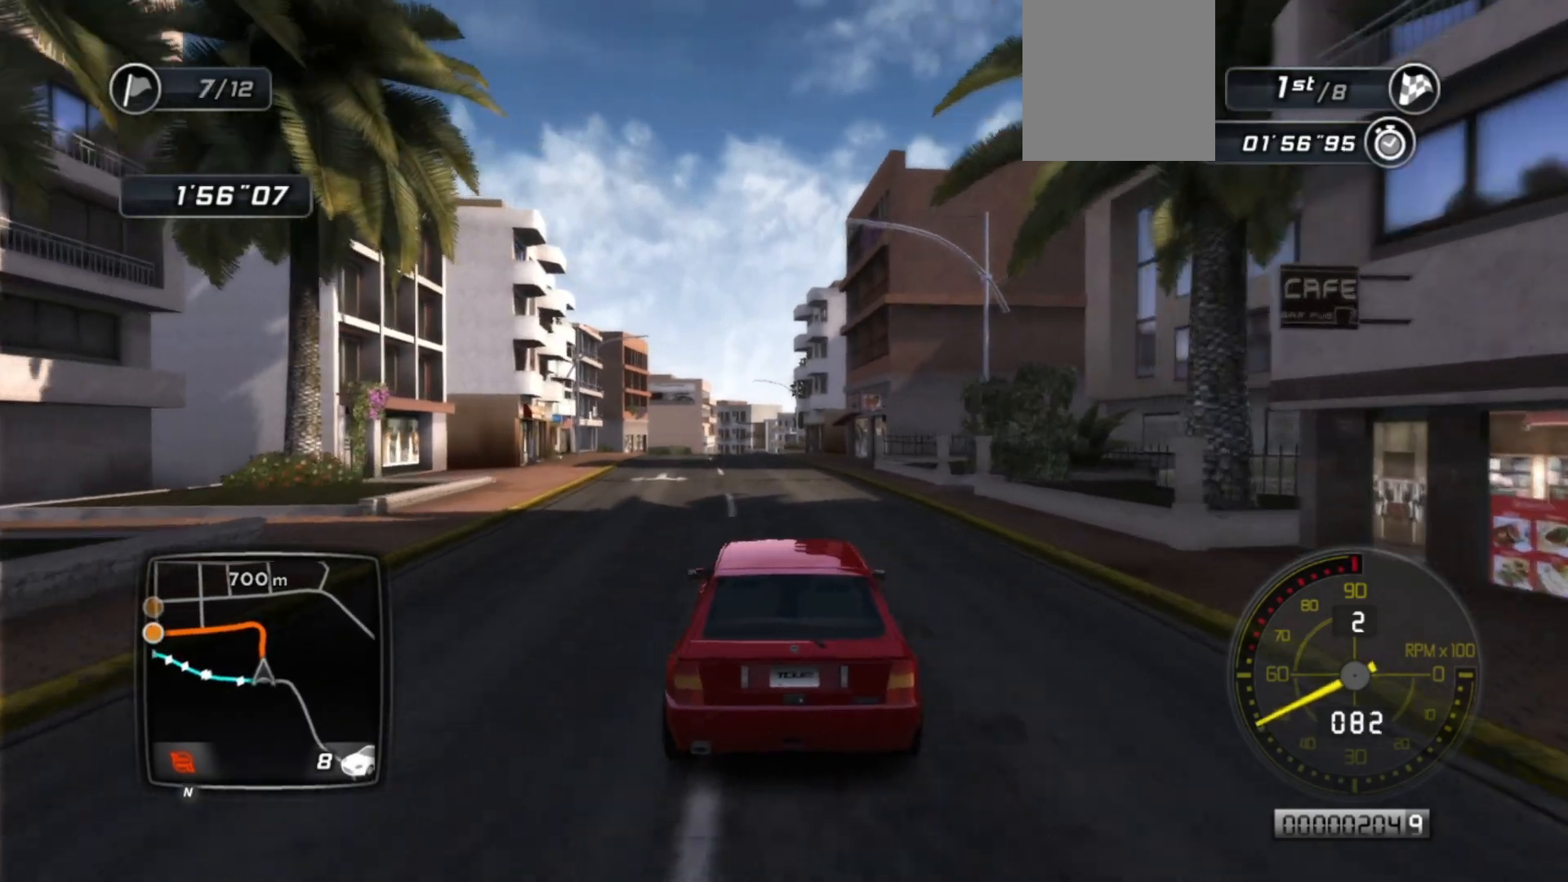
{"buttons": ["R2"], "left_stick": "left", "events": [[467, "left_stick", "left"]]}
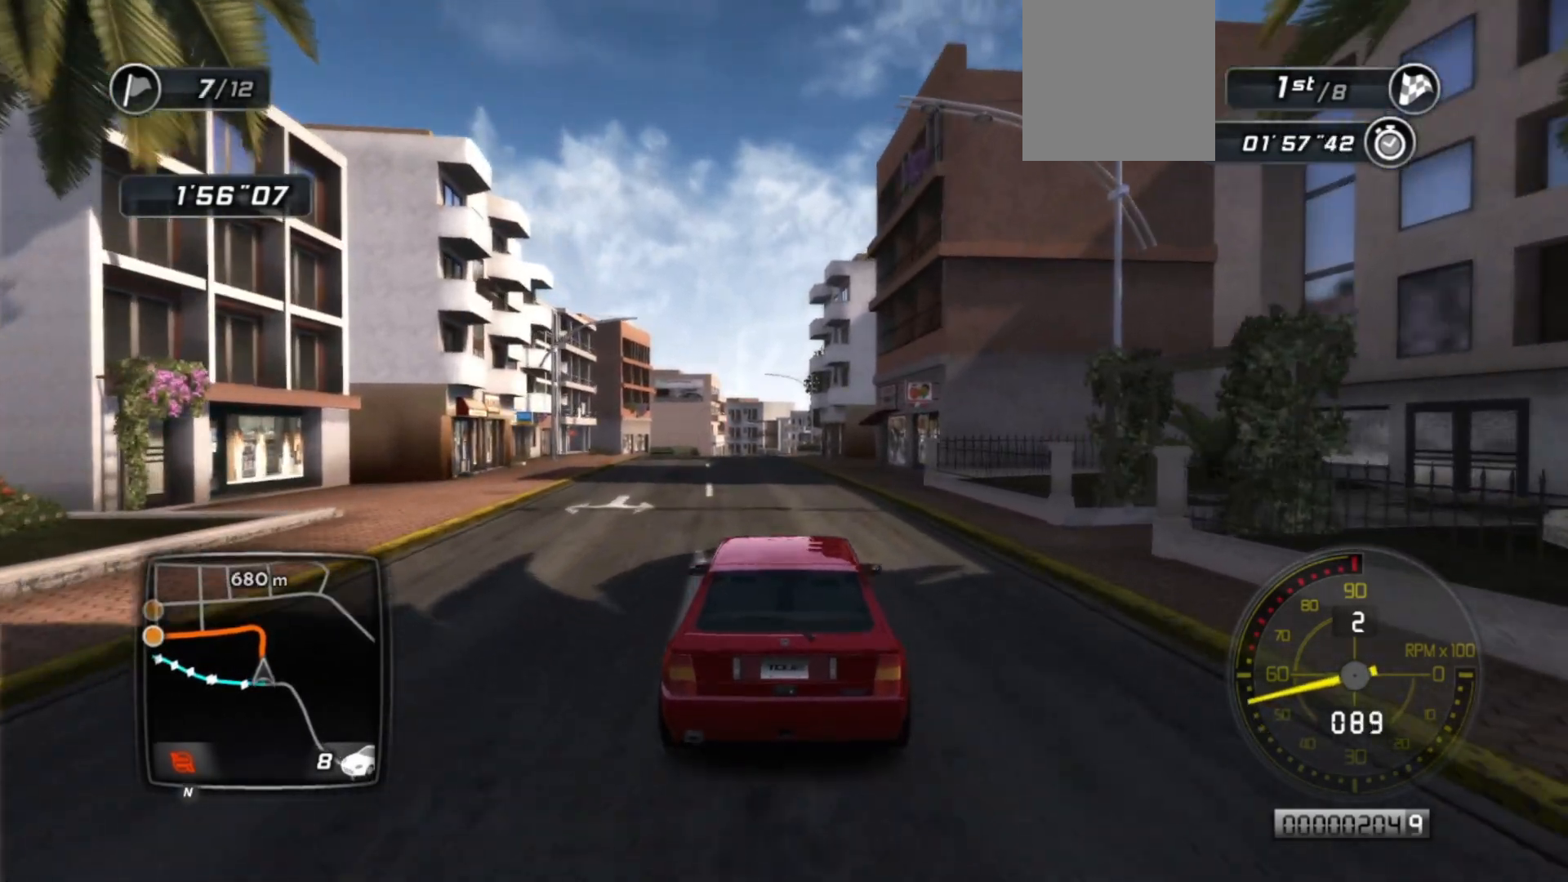
{"buttons": ["R2"], "left_stick": "center", "events": [[117, "left_stick", "center"]]}
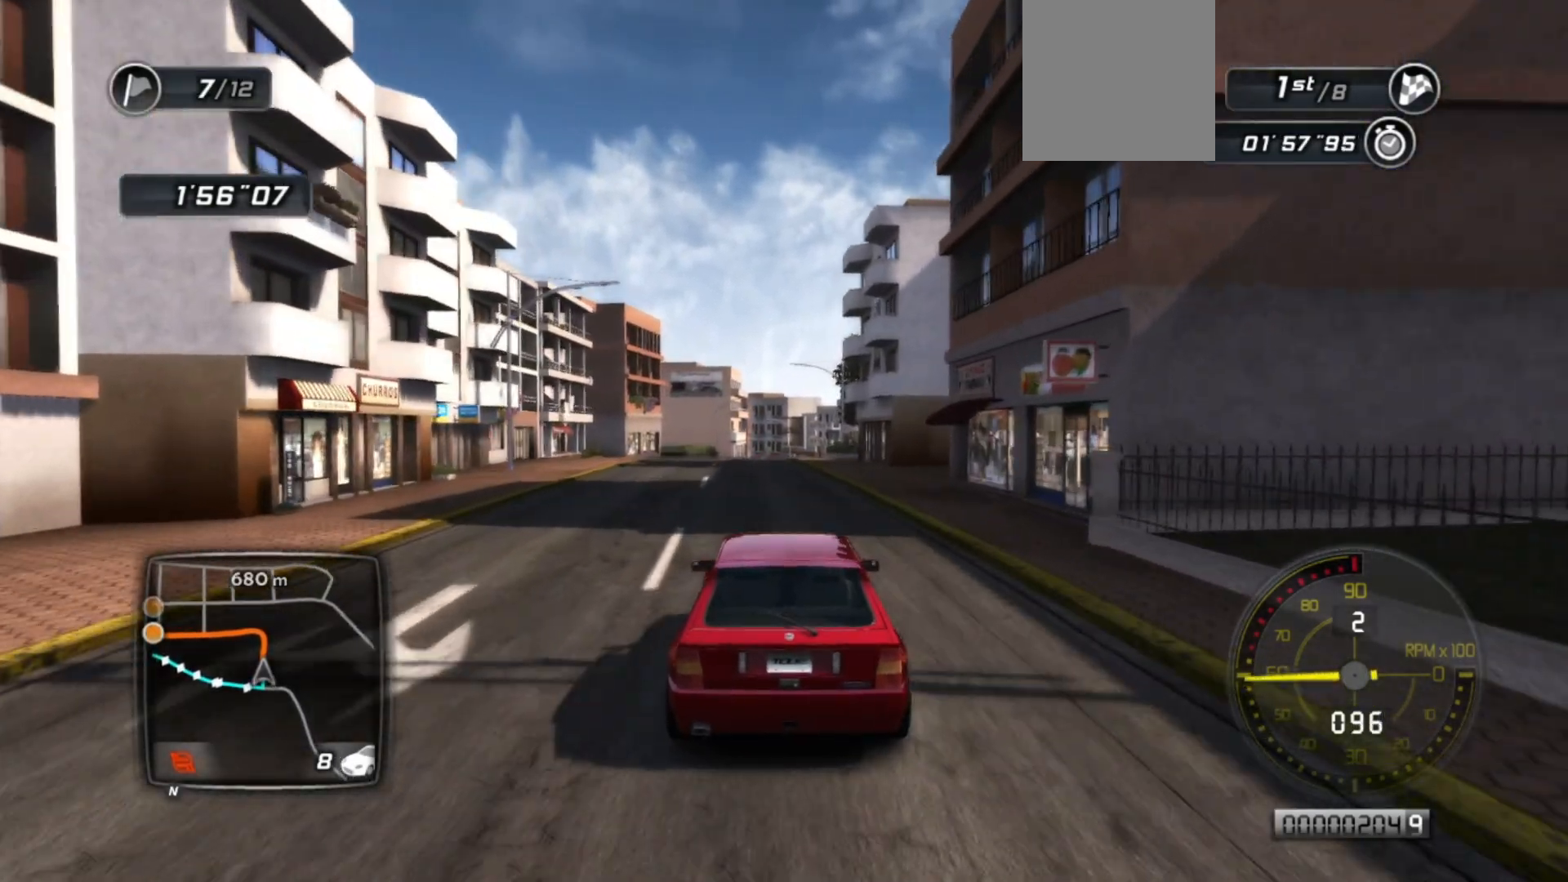
{"buttons": ["R2"], "left_stick": "center", "events": []}
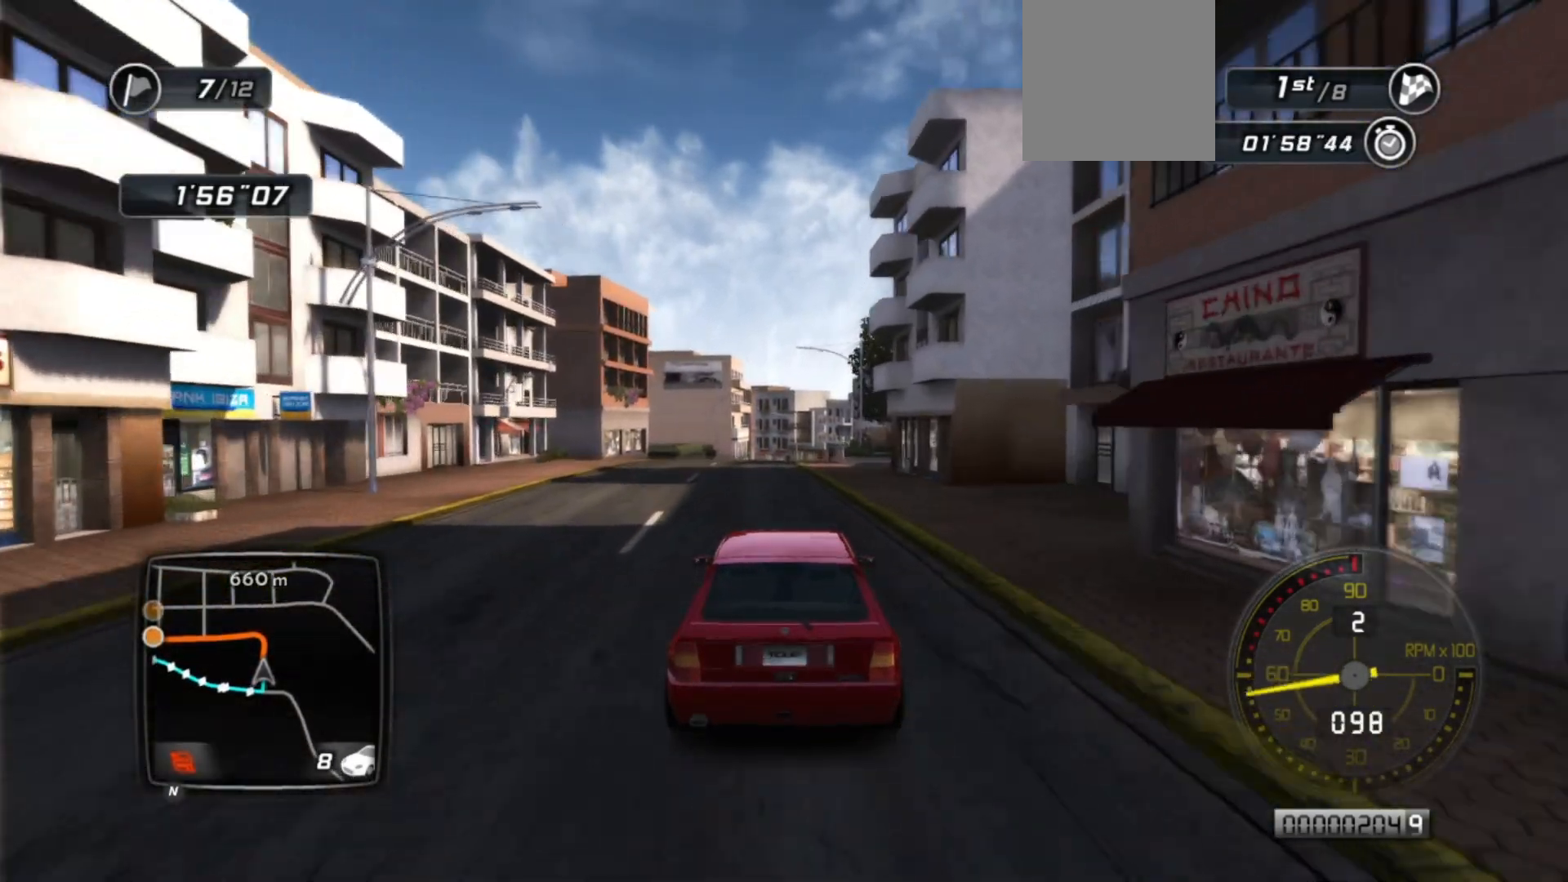
{"buttons": ["R2"], "left_stick": "center", "events": []}
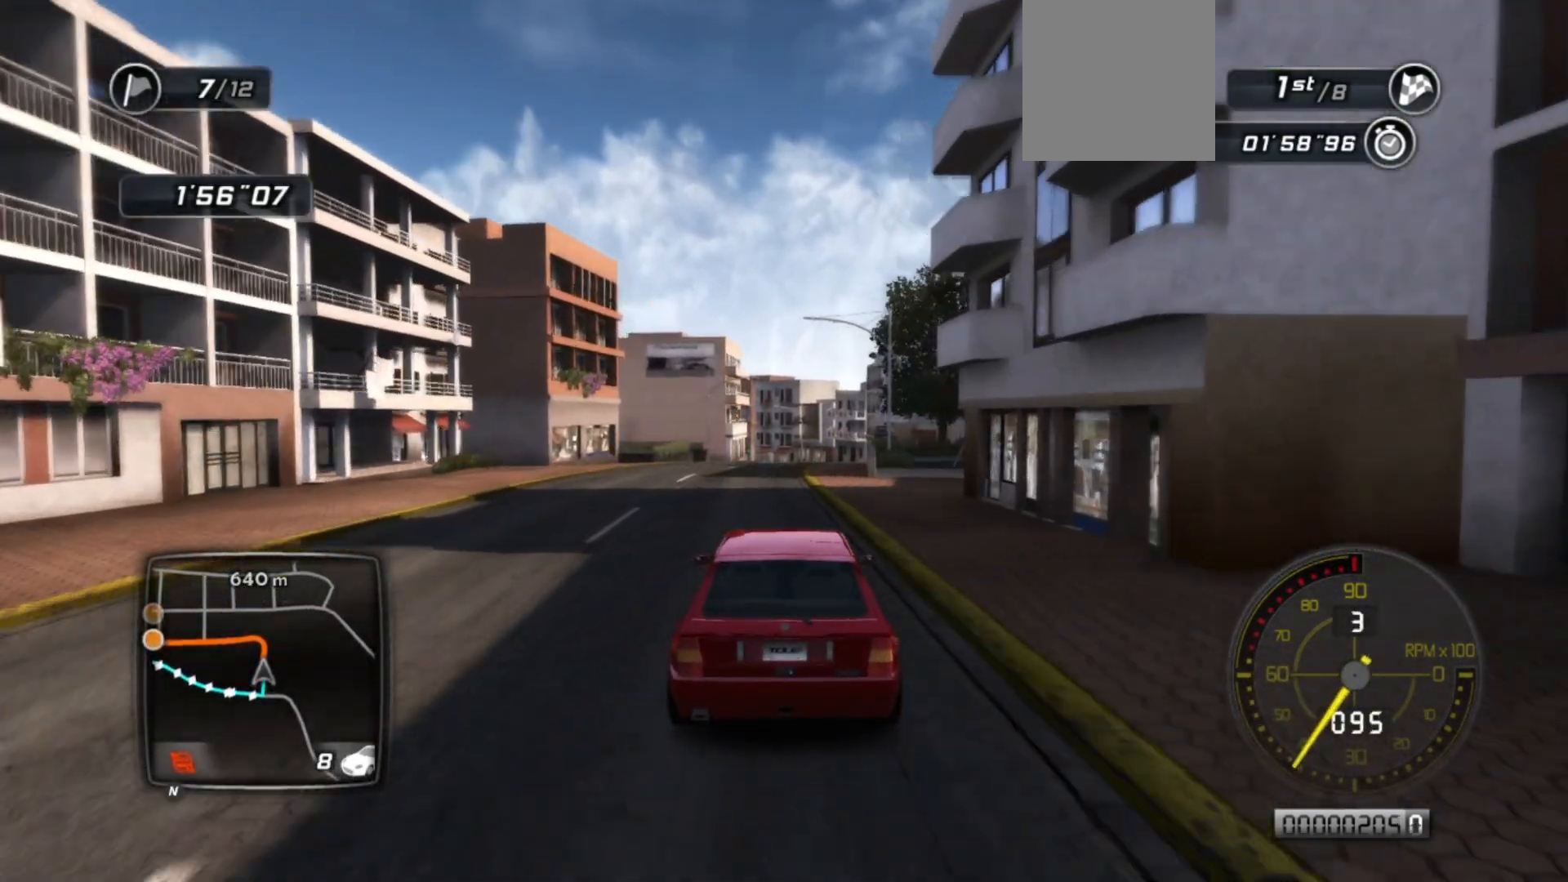
{"buttons": ["R2"], "left_stick": "center", "events": []}
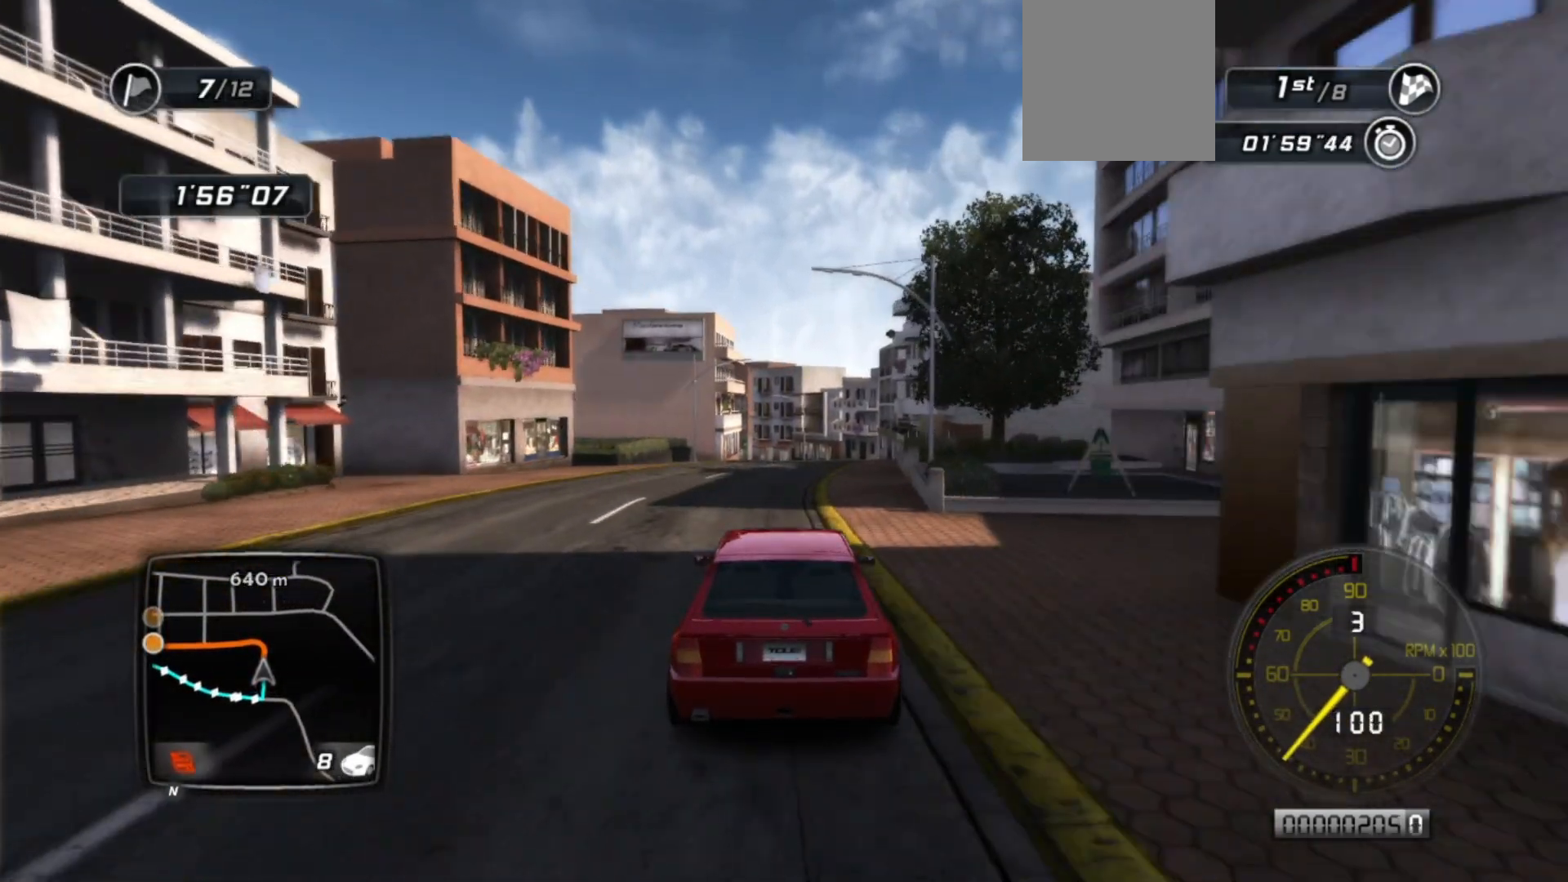
{"buttons": ["R2"], "left_stick": "center", "events": [[217, "left_stick", "right"], [400, "left_stick", "center"]]}
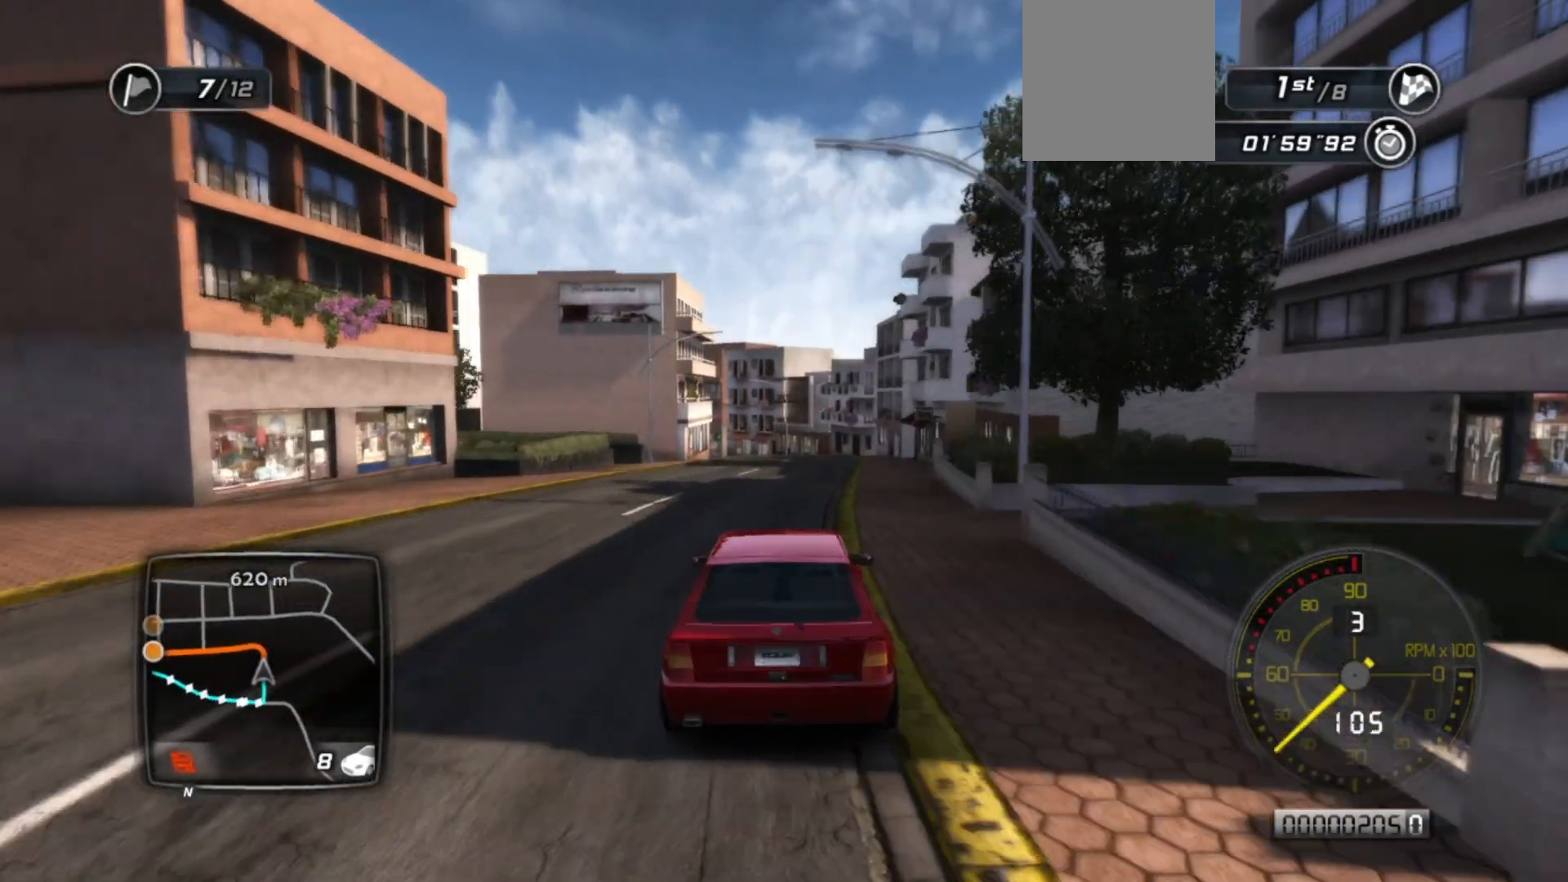
{"buttons": ["R2"], "left_stick": "center", "events": []}
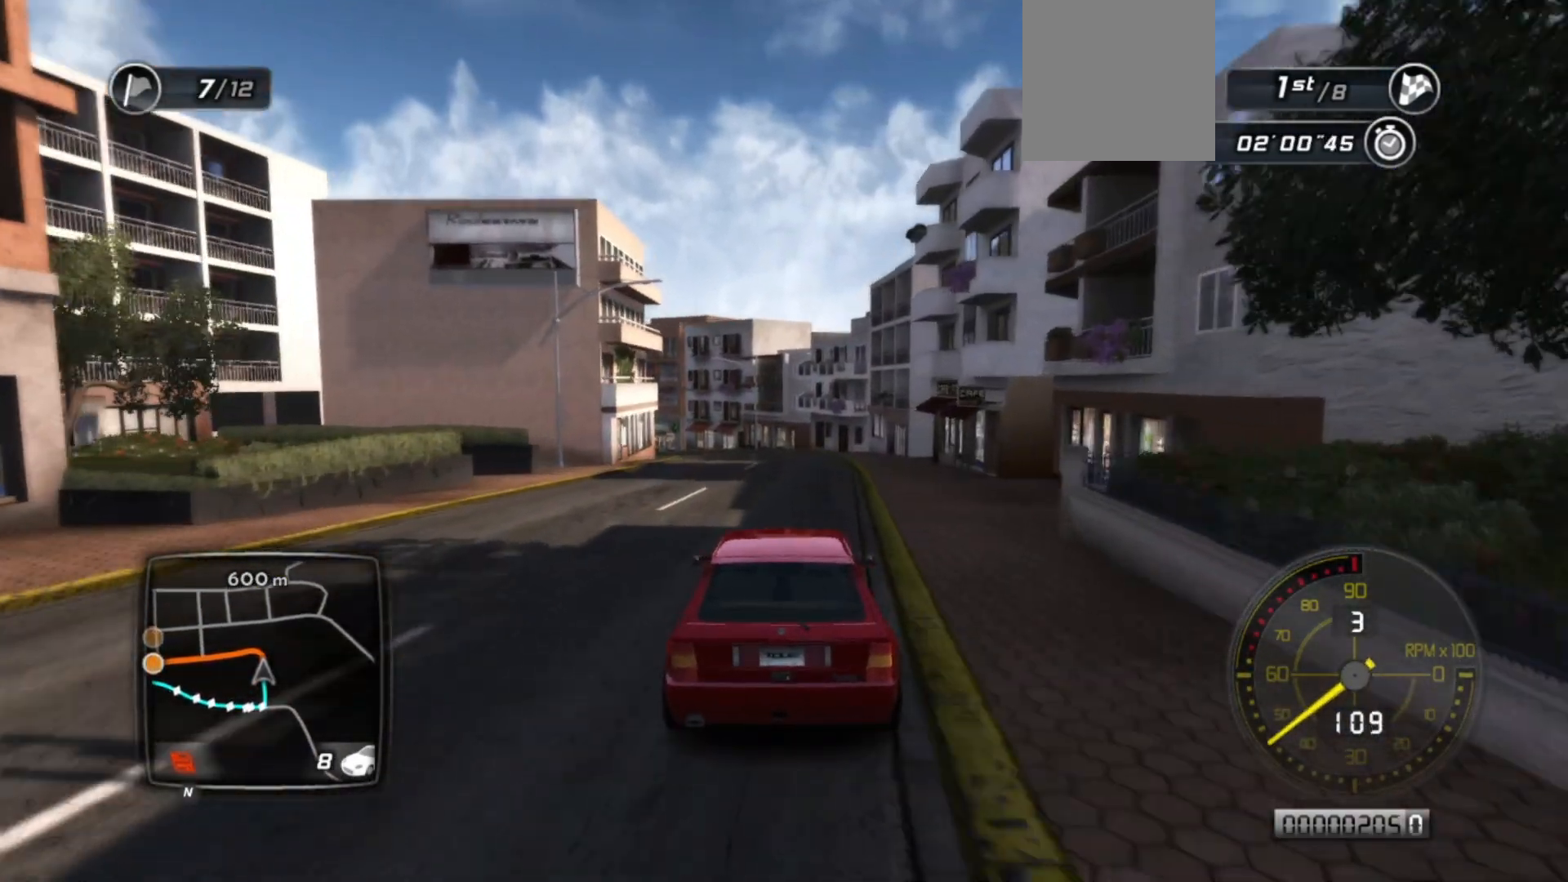
{"buttons": ["R2"], "left_stick": "center", "events": []}
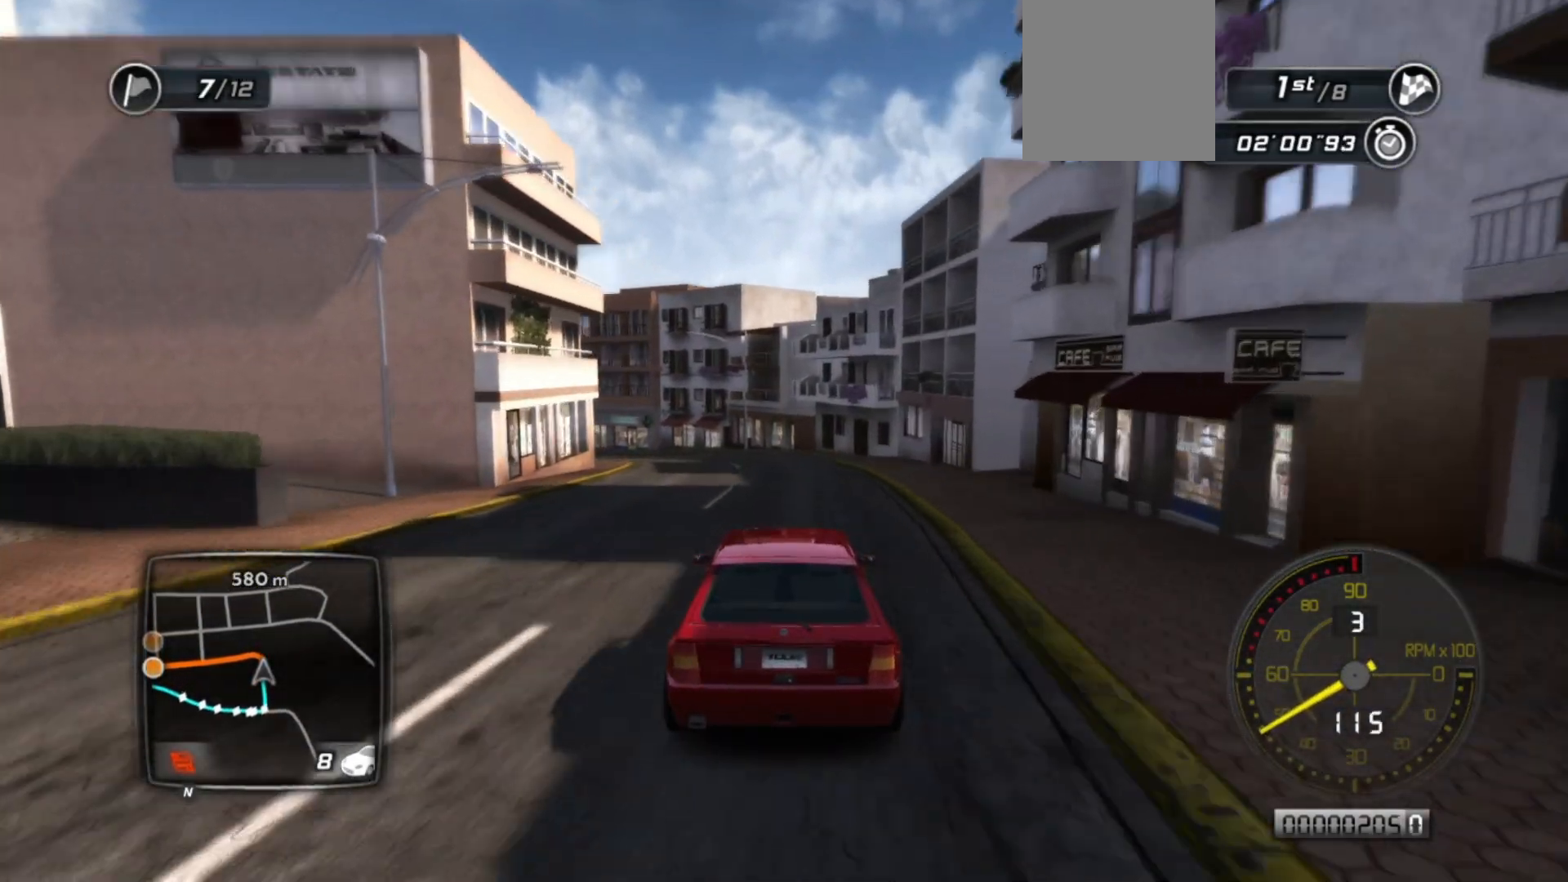
{"buttons": ["L2"], "left_stick": "left", "events": [[217, "L2", "down"], [217, "left_stick", "left"], [317, "R2", "up"]]}
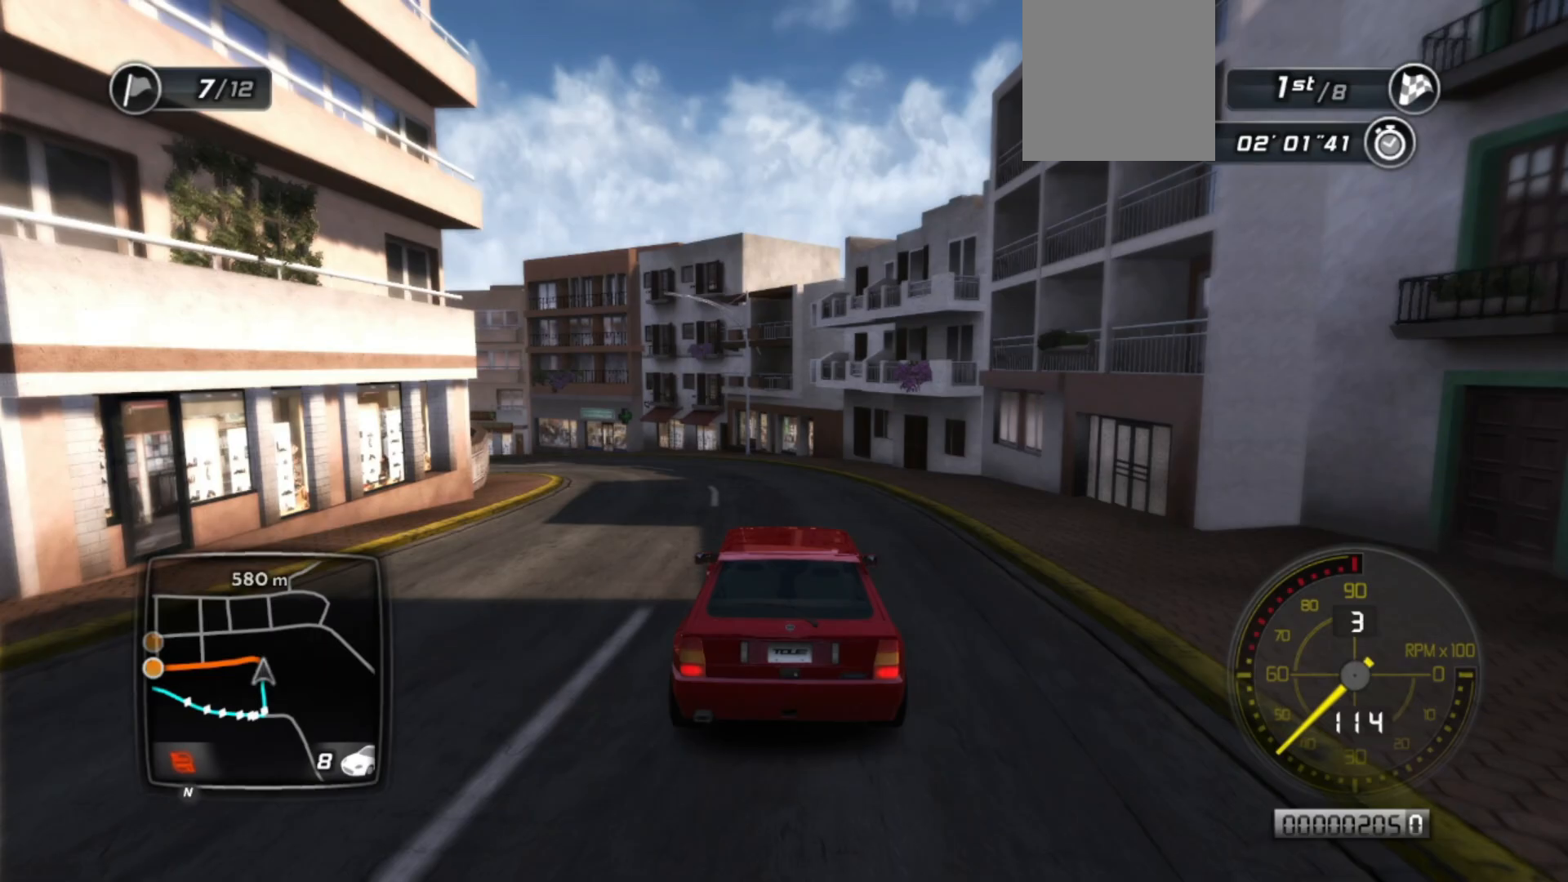
{"buttons": ["R2"], "left_stick": "left", "events": [[167, "R2", "down"], [217, "L2", "up"], [317, "left_stick", "center"], [500, "left_stick", "left"]]}
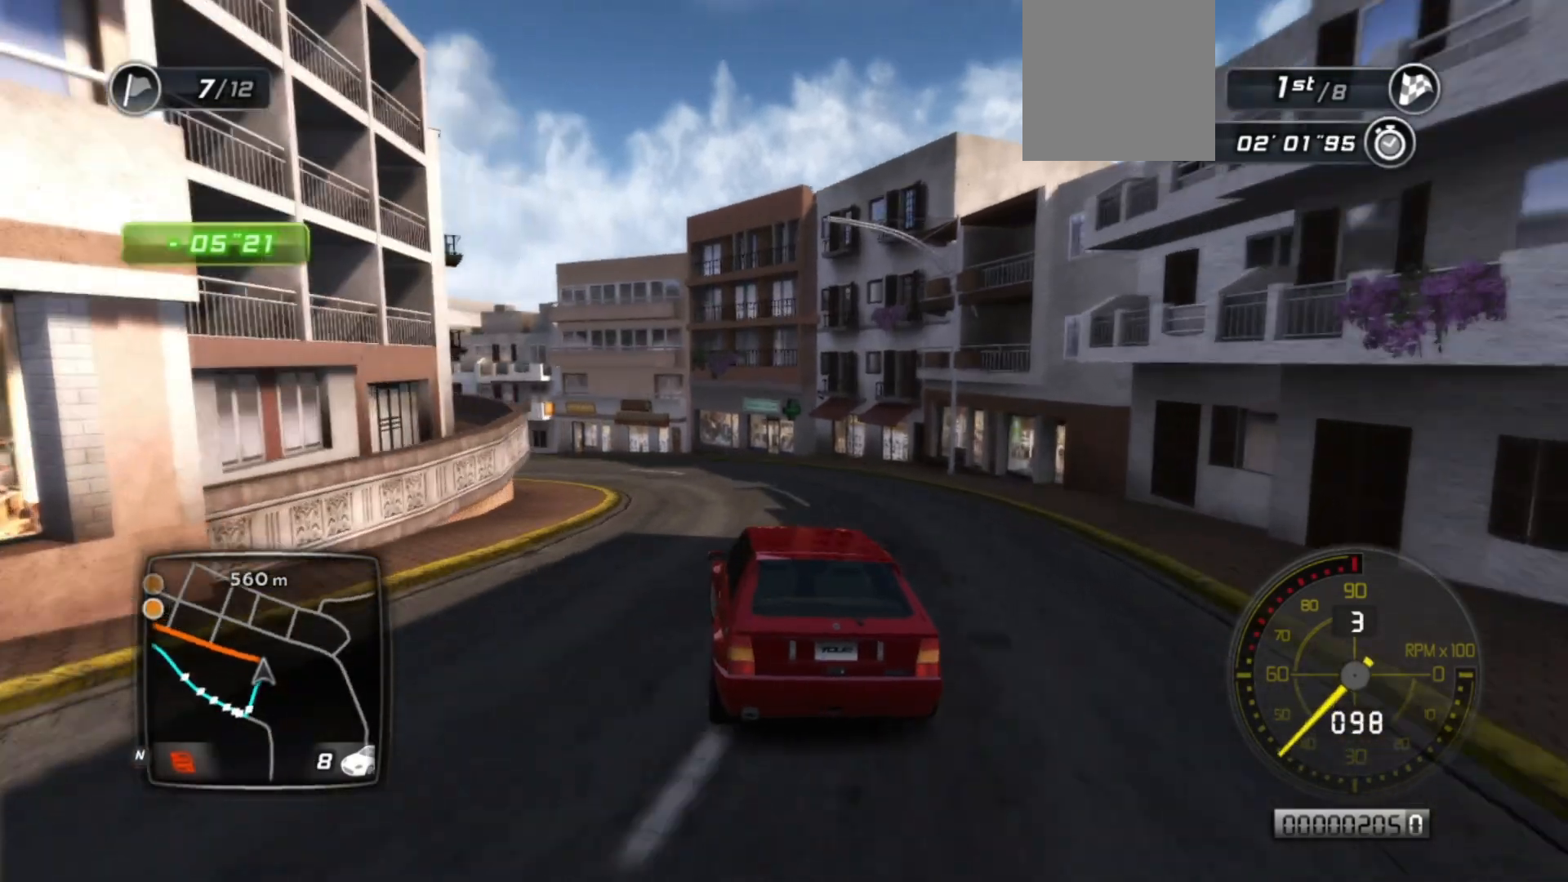
{"buttons": ["L2"], "left_stick": "left", "events": [[267, "R2", "up"], [500, "L2", "down"]]}
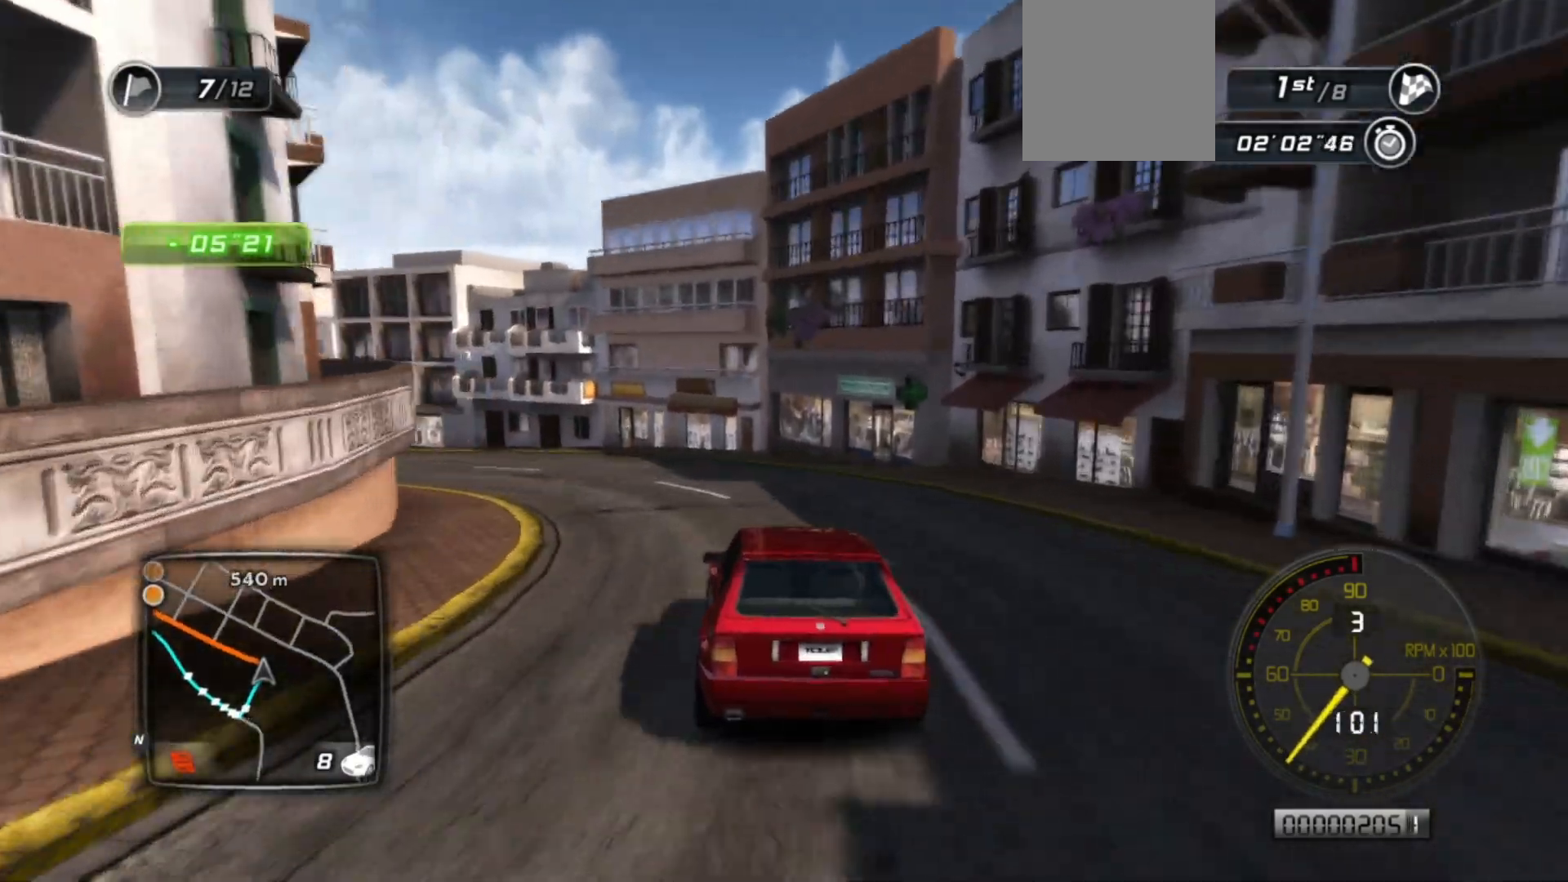
{"buttons": ["R2"], "left_stick": "left", "events": [[450, "L2", "up"], [450, "R2", "down"]]}
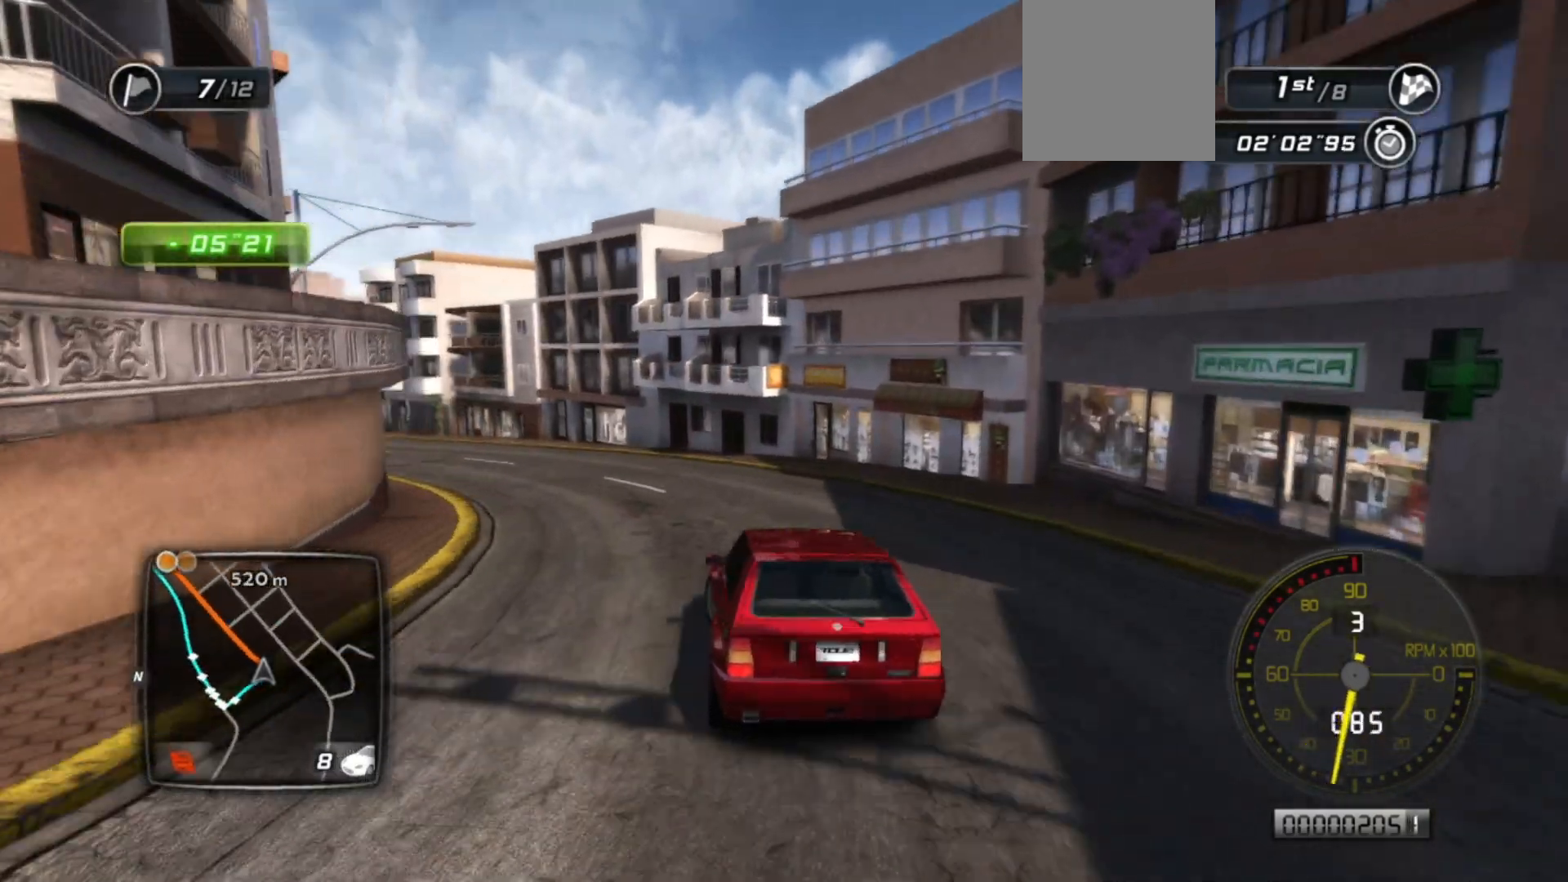
{"buttons": ["R2"], "left_stick": "left", "events": [[100, "R2", "up"], [150, "R2", "down"], [300, "R2", "up"], [317, "R2", "down"]]}
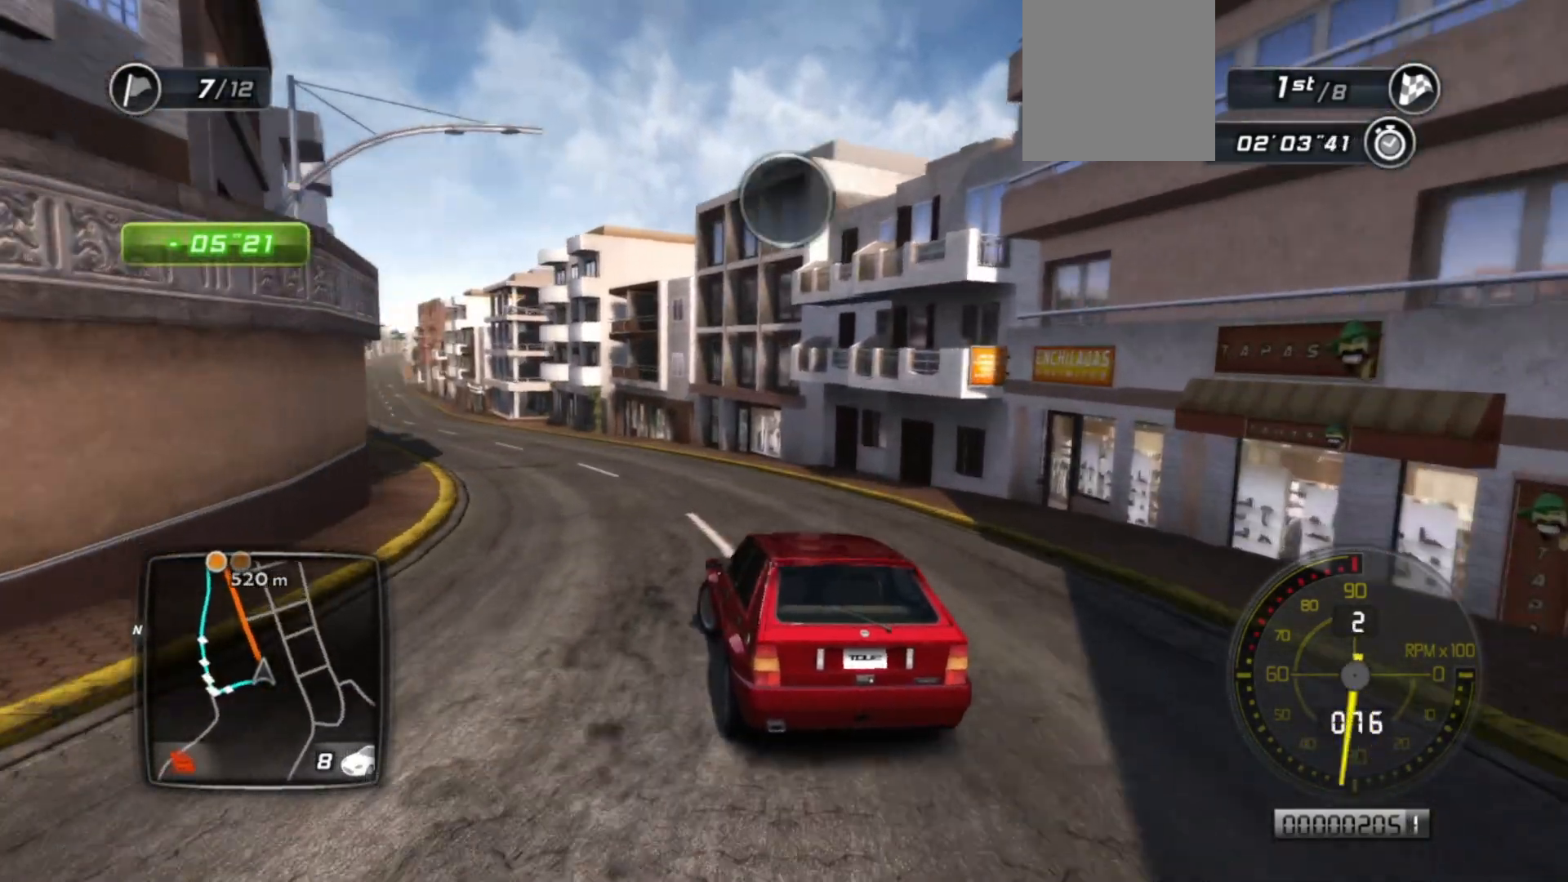
{"buttons": ["R2"], "left_stick": "center", "events": [[367, "left_stick", "center"]]}
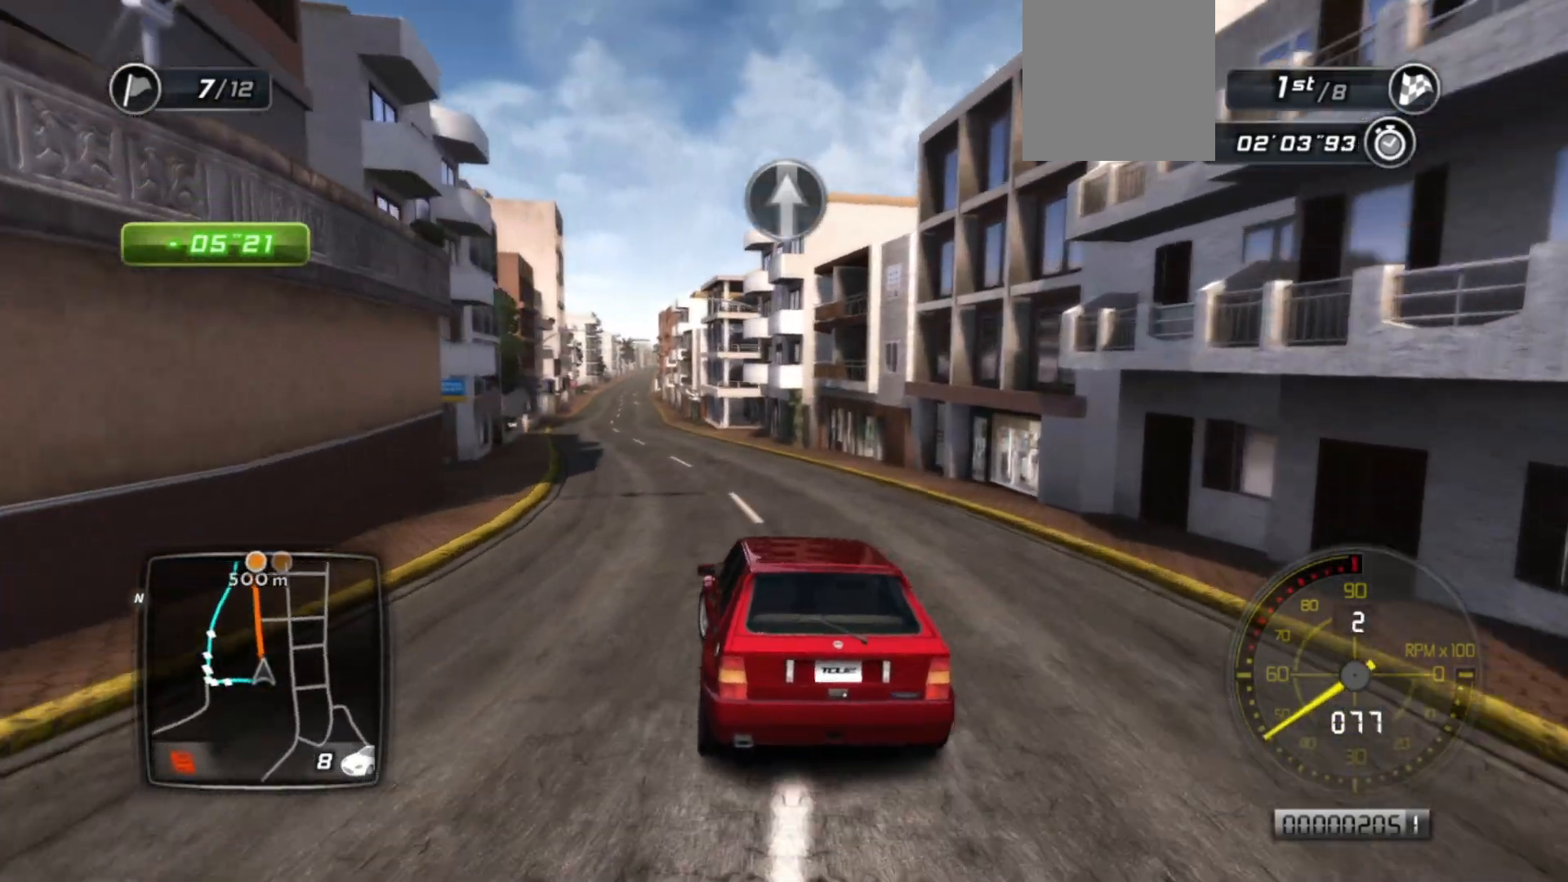
{"buttons": ["R2"], "left_stick": "center", "events": [[117, "left_stick", "left"], [300, "left_stick", "center"]]}
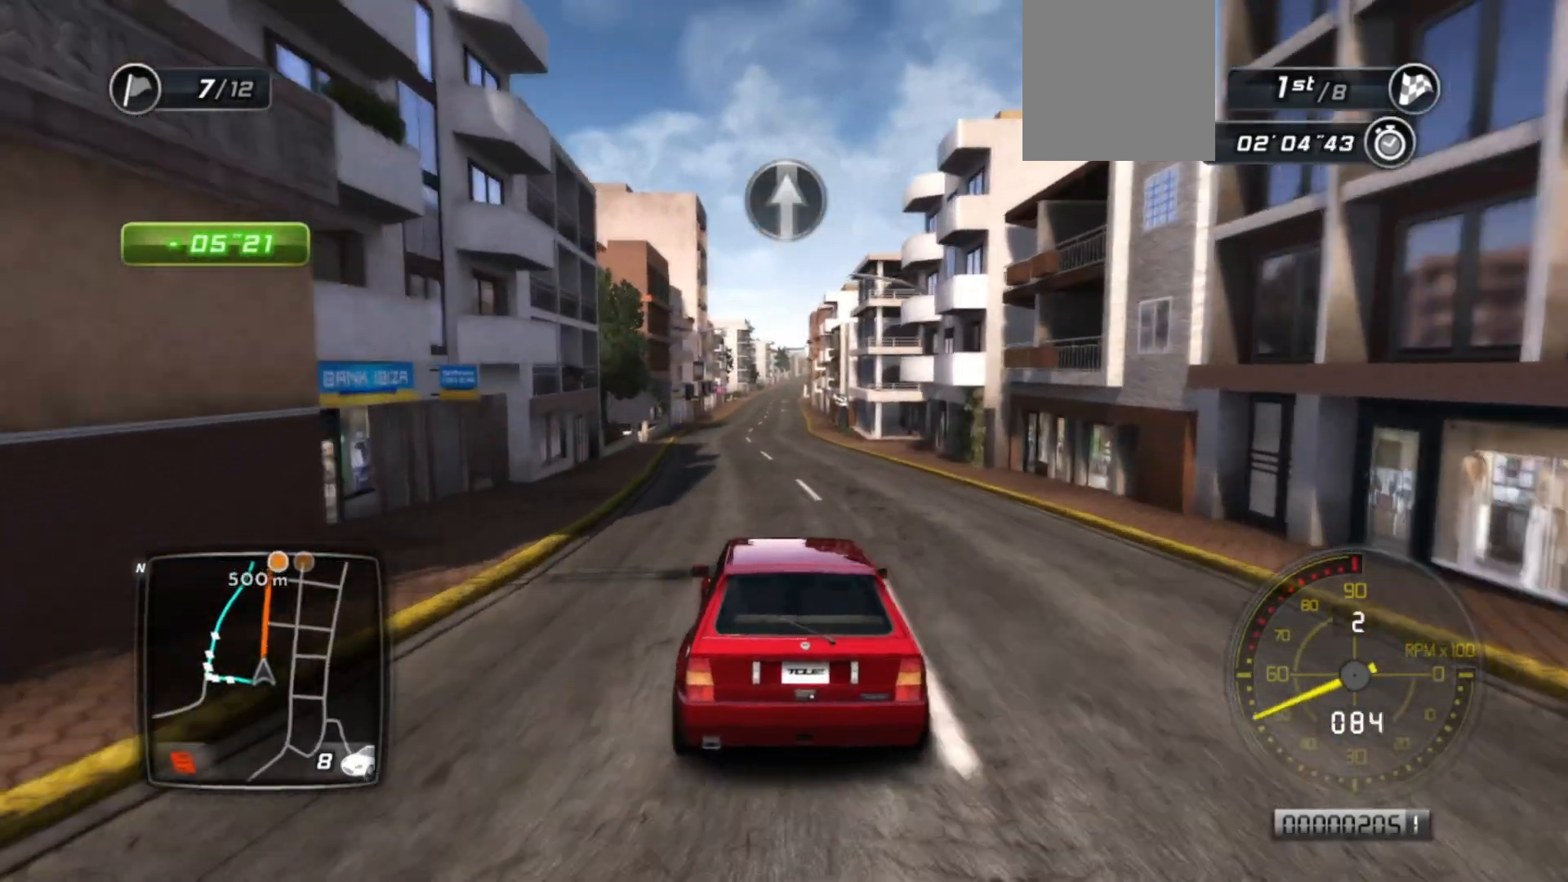
{"buttons": ["R2"], "left_stick": "center", "events": []}
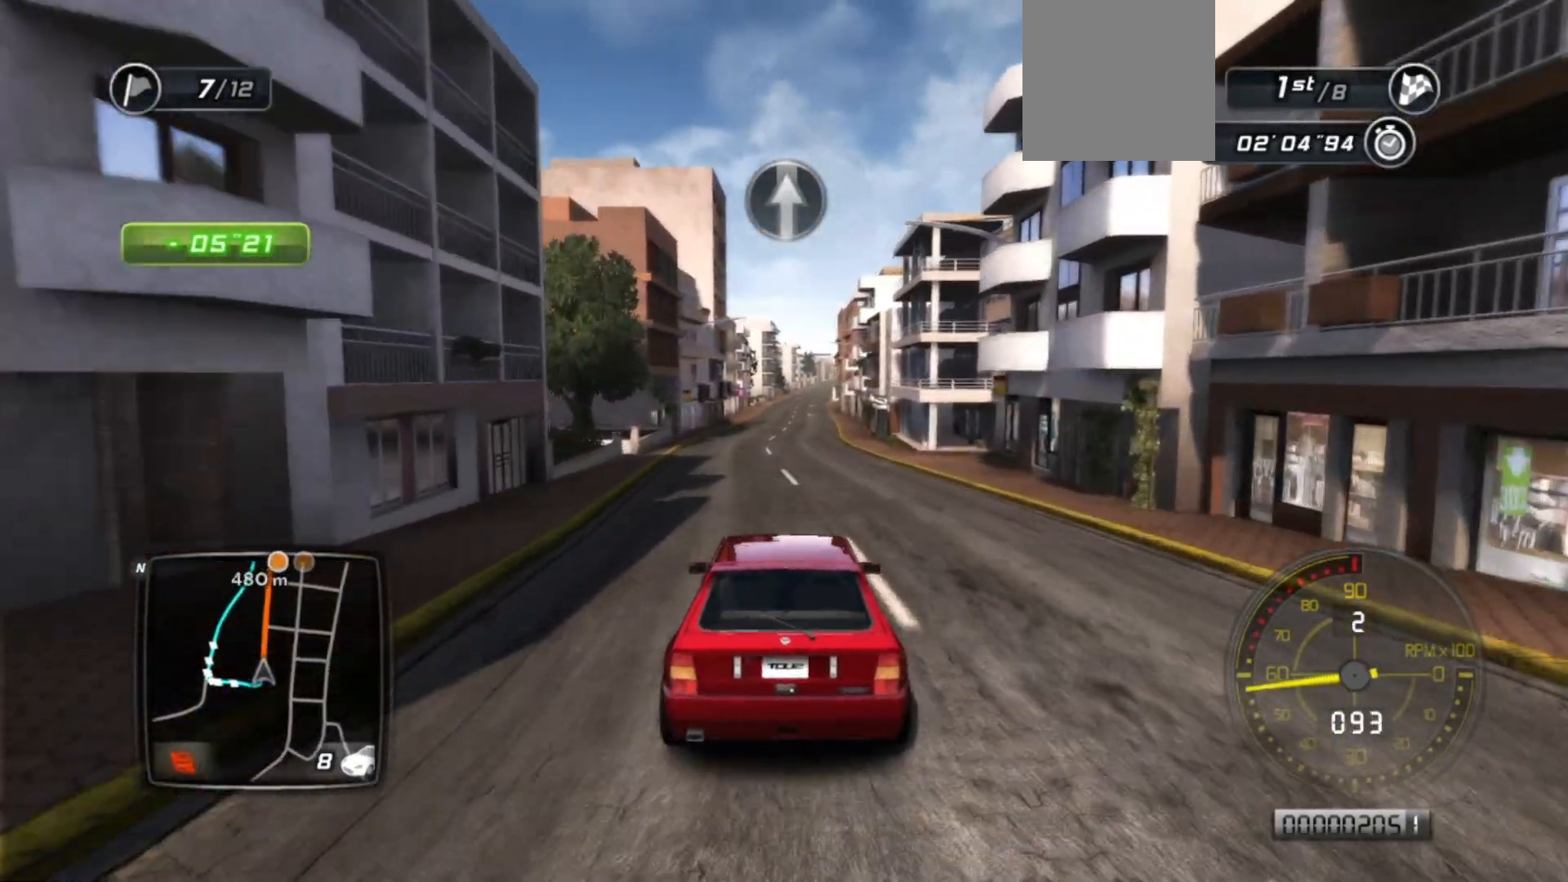
{"buttons": ["R2"], "left_stick": "center", "events": []}
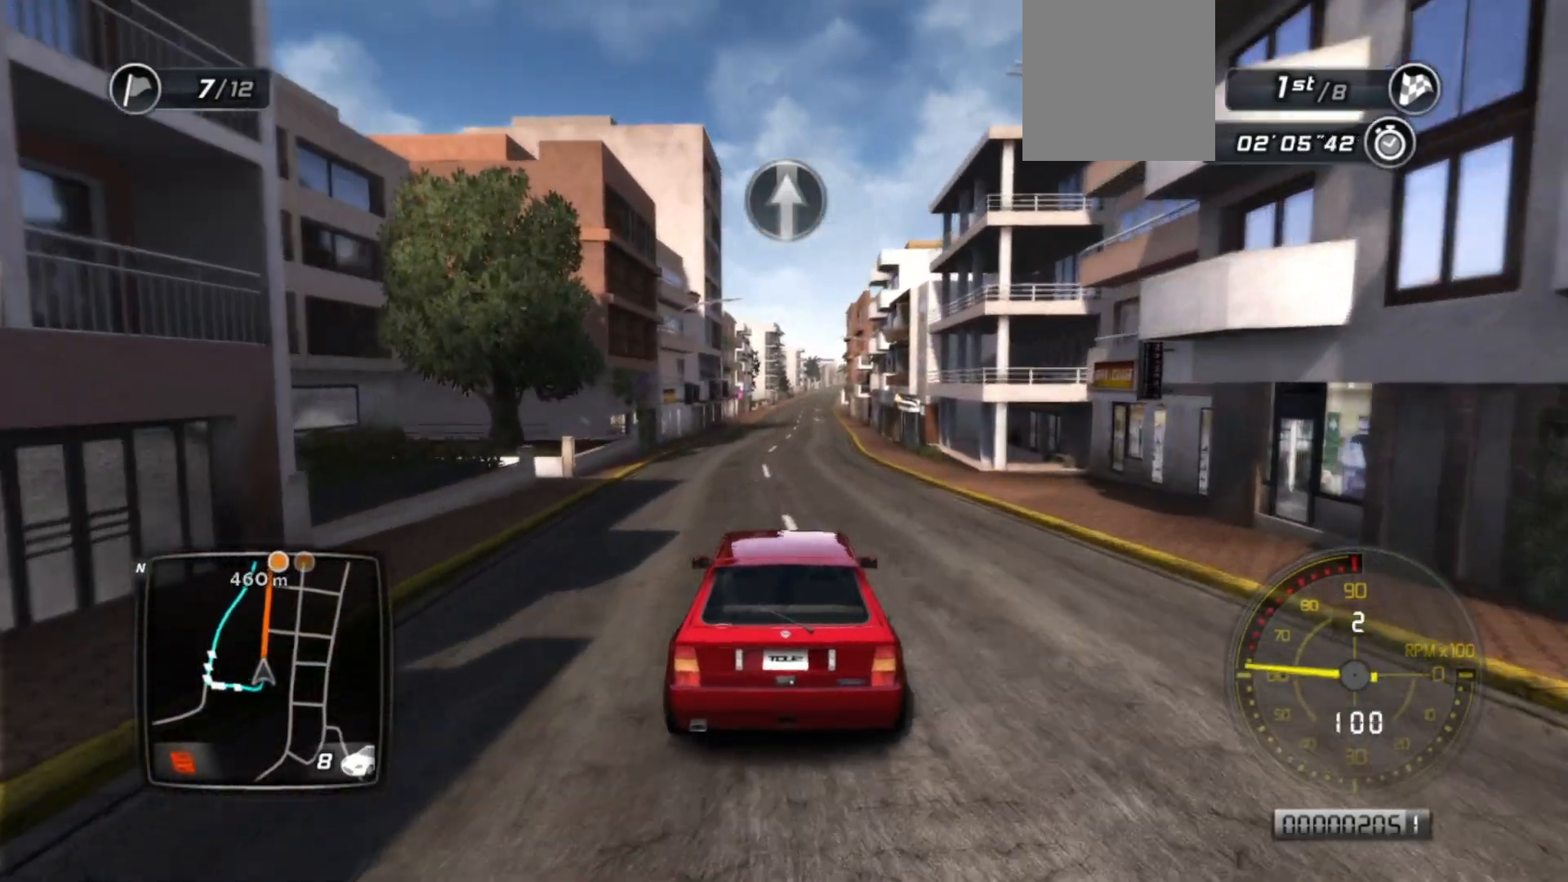
{"buttons": ["R2"], "left_stick": "center", "events": []}
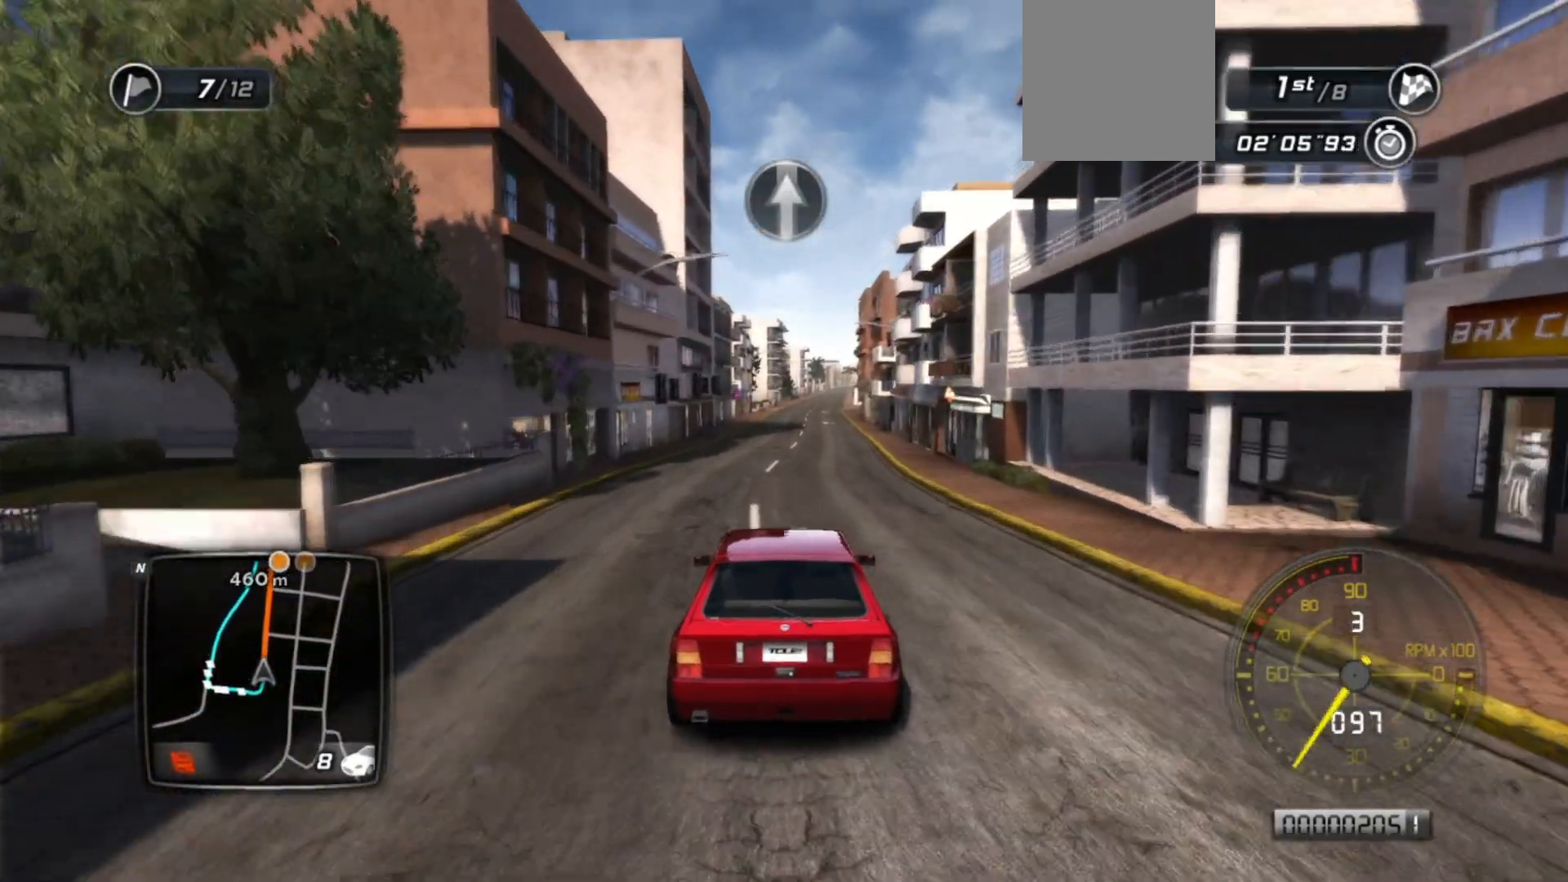
{"buttons": ["R2"], "left_stick": "center", "events": []}
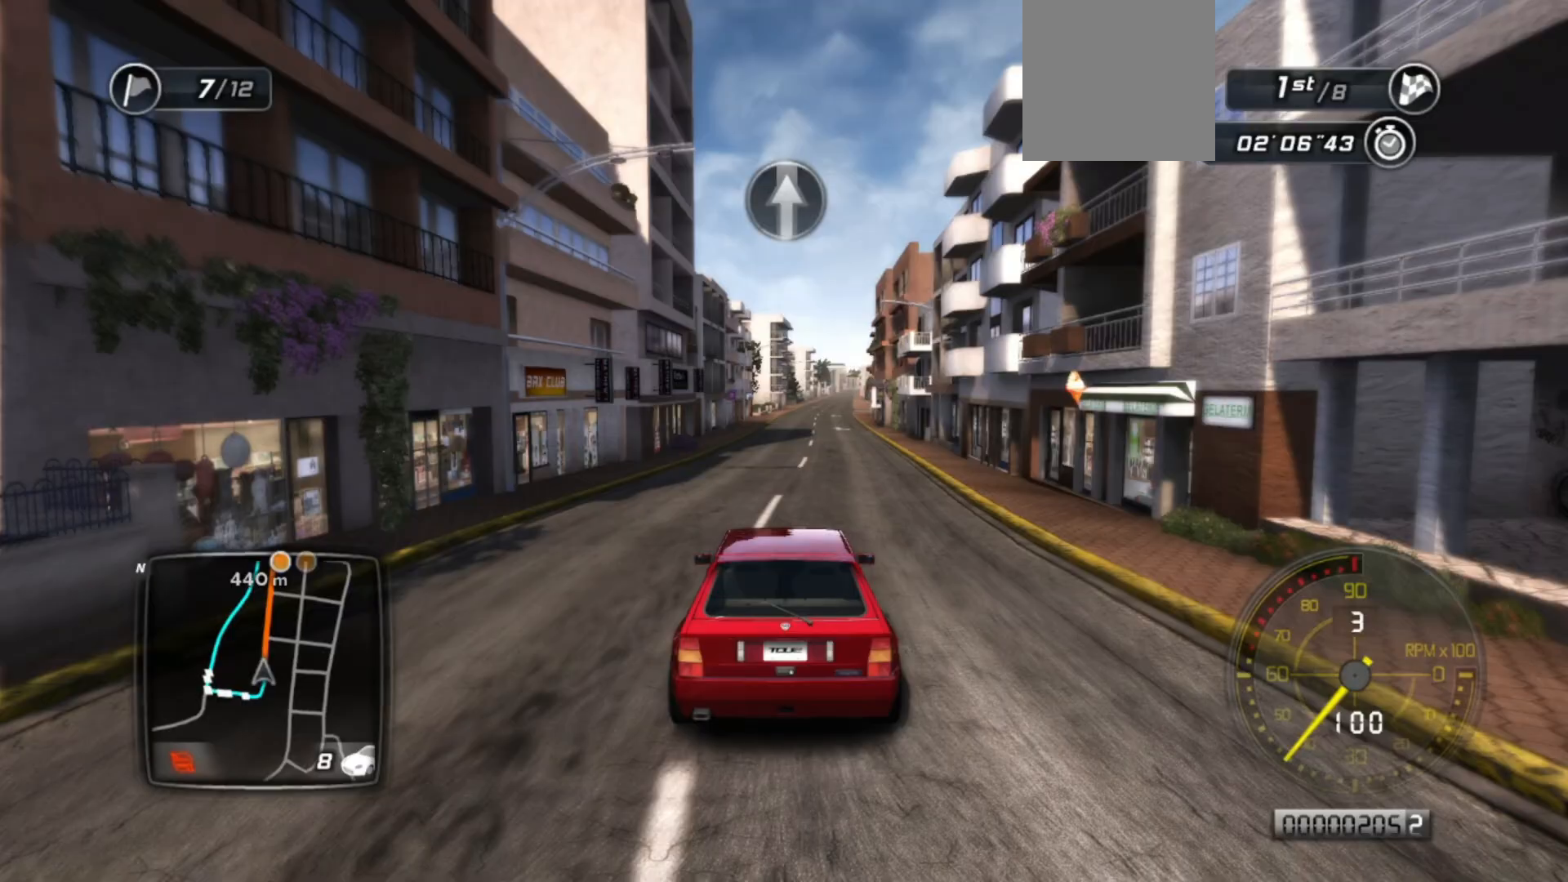
{"buttons": ["R2"], "left_stick": "center", "events": []}
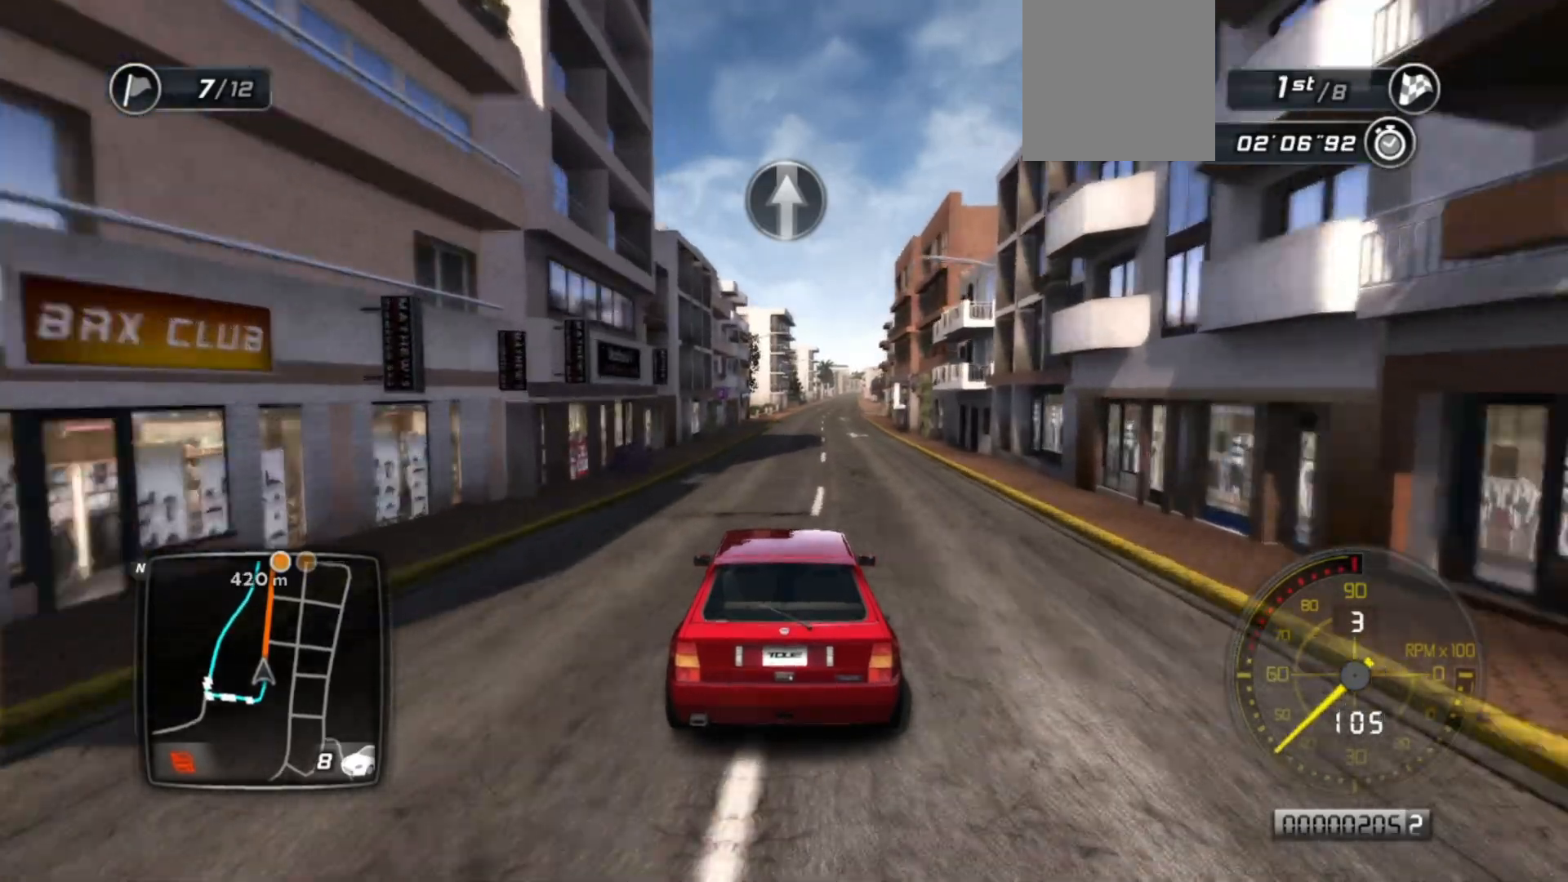
{"buttons": ["R2"], "left_stick": "center", "events": []}
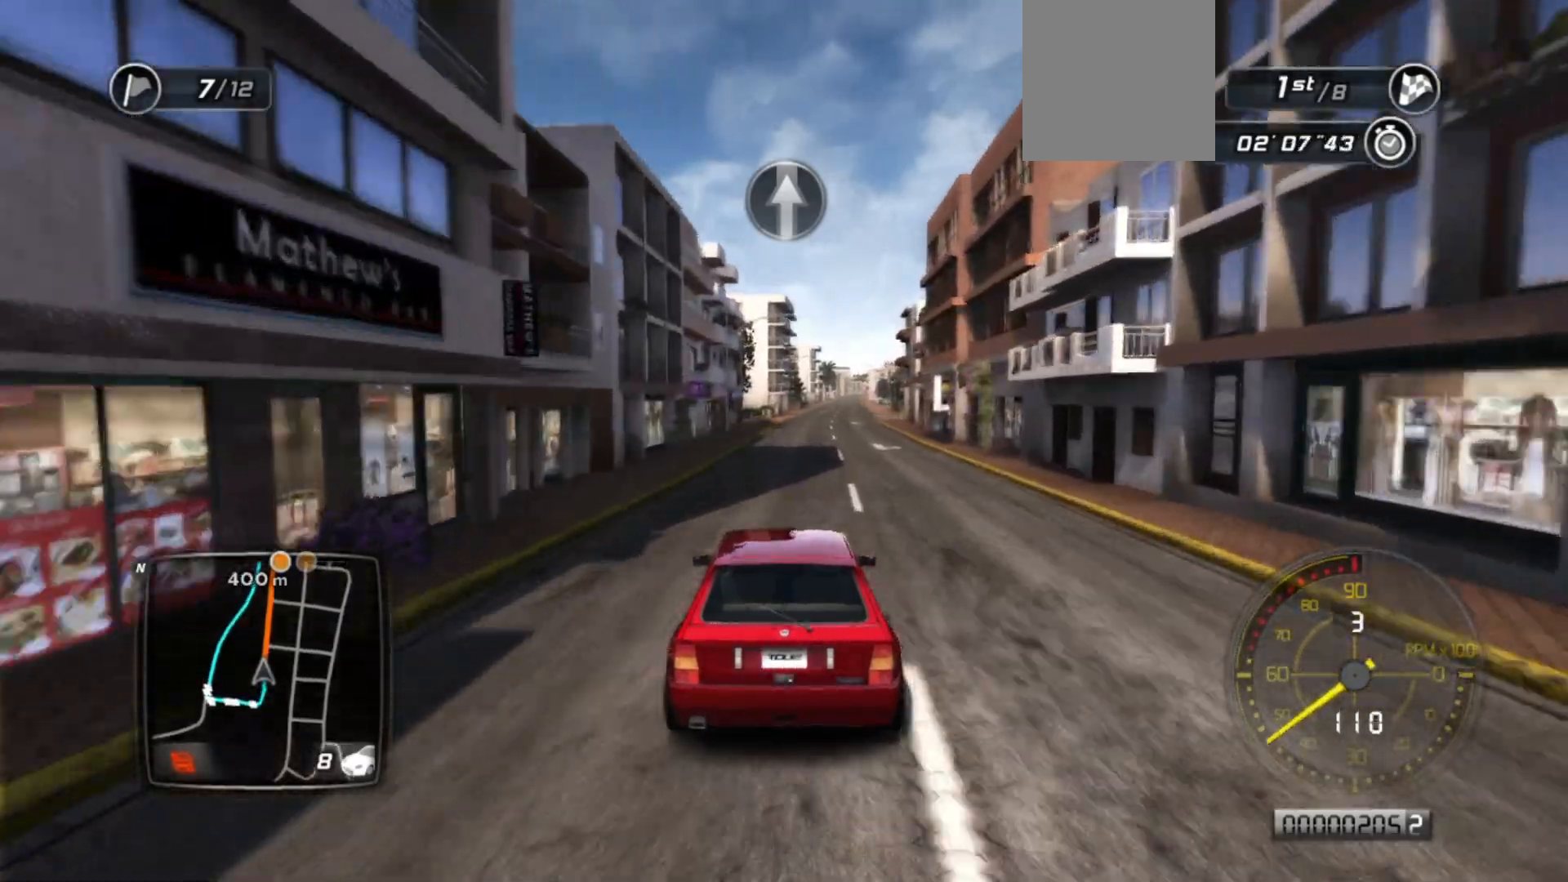
{"buttons": ["R2"], "left_stick": "center", "events": [[350, "left_stick", "right"], [467, "left_stick", "center"]]}
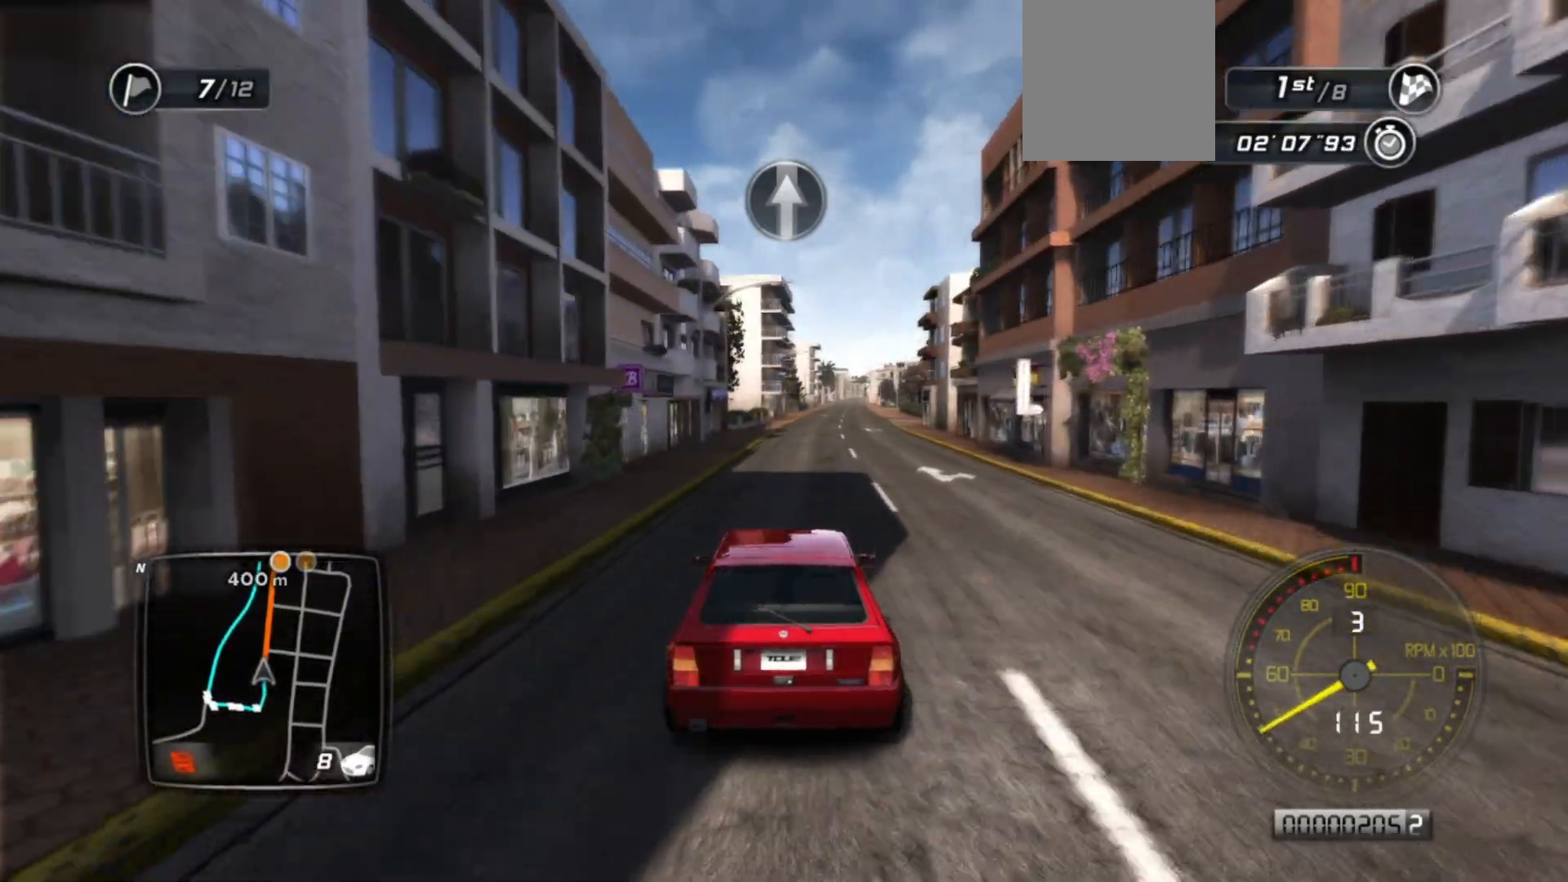
{"buttons": ["R2"], "left_stick": "center", "events": []}
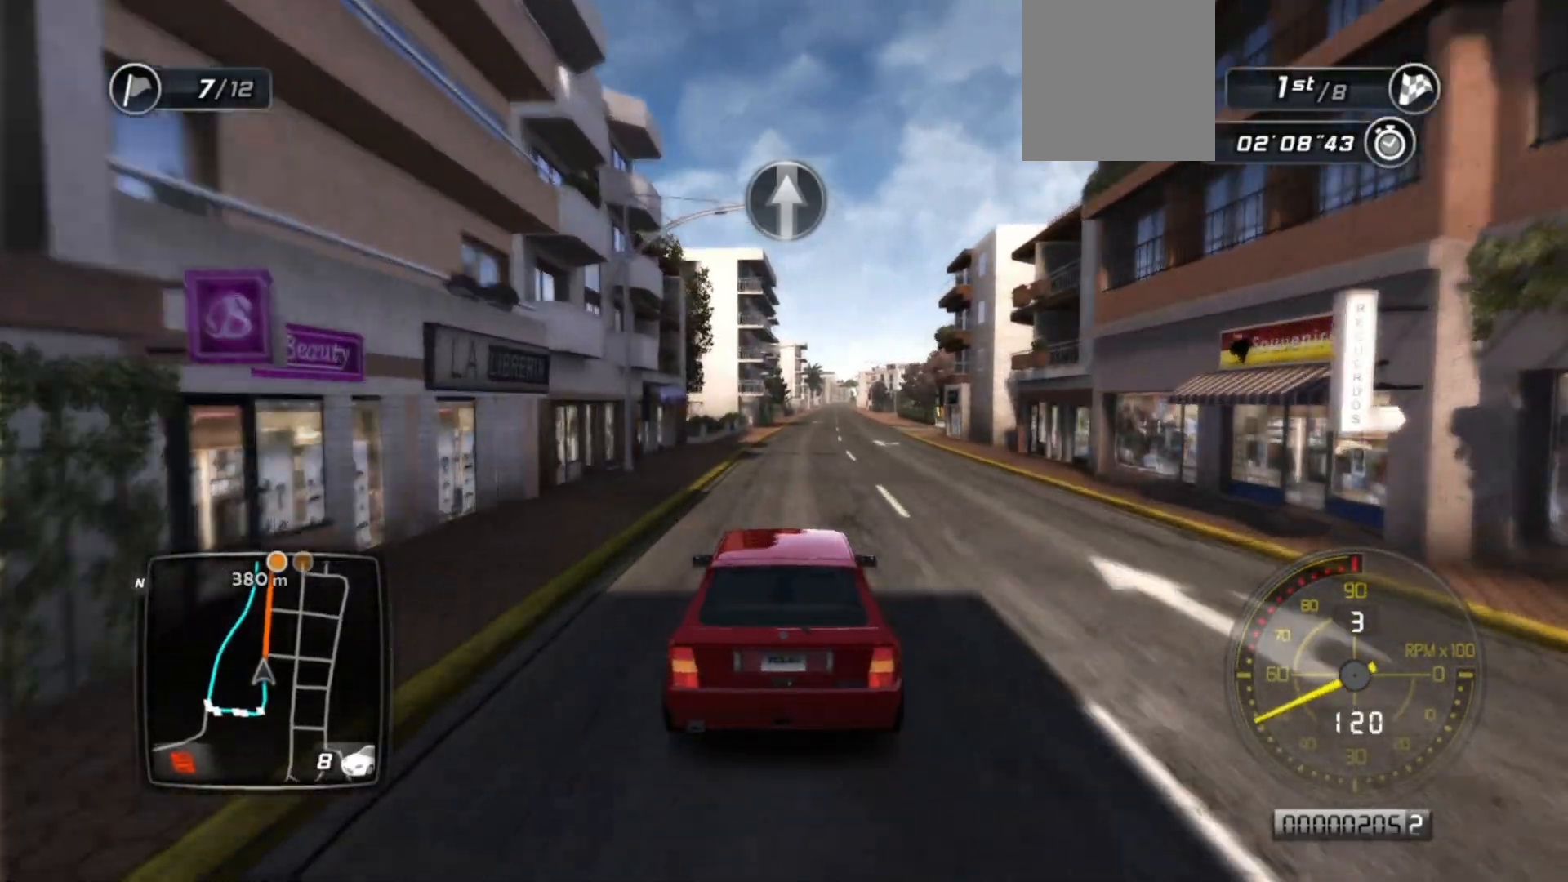
{"buttons": ["R2"], "left_stick": "center", "events": [[67, "left_stick", "right"], [150, "left_stick", "center"], [300, "left_stick", "right"], [367, "left_stick", "center"]]}
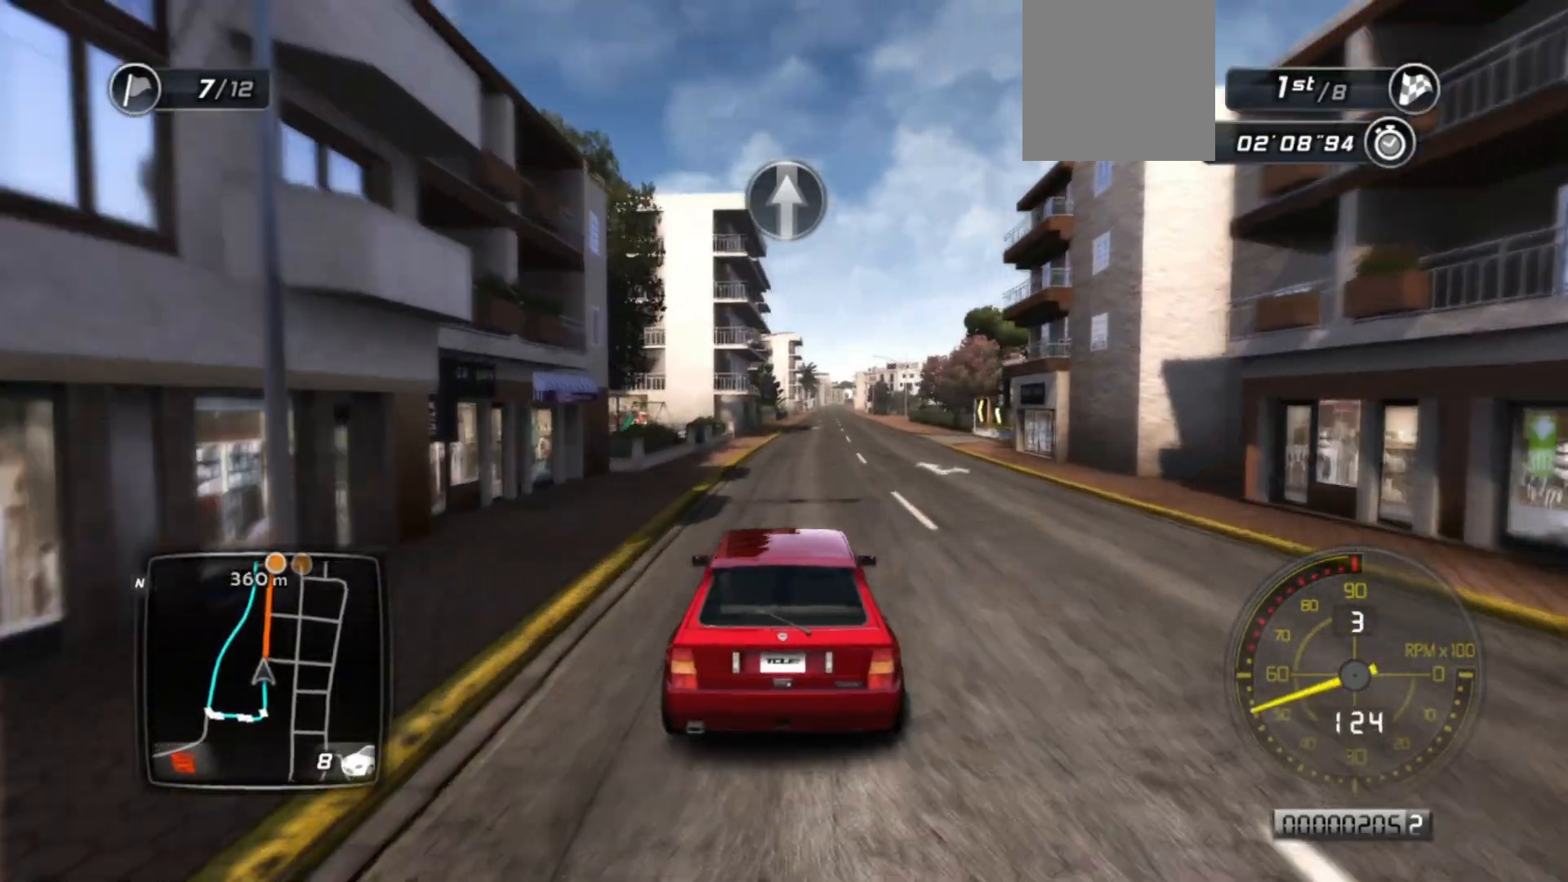
{"buttons": ["R2"], "left_stick": "center", "events": [[67, "left_stick", "right"], [200, "left_stick", "center"], [350, "left_stick", "right"], [467, "left_stick", "center"]]}
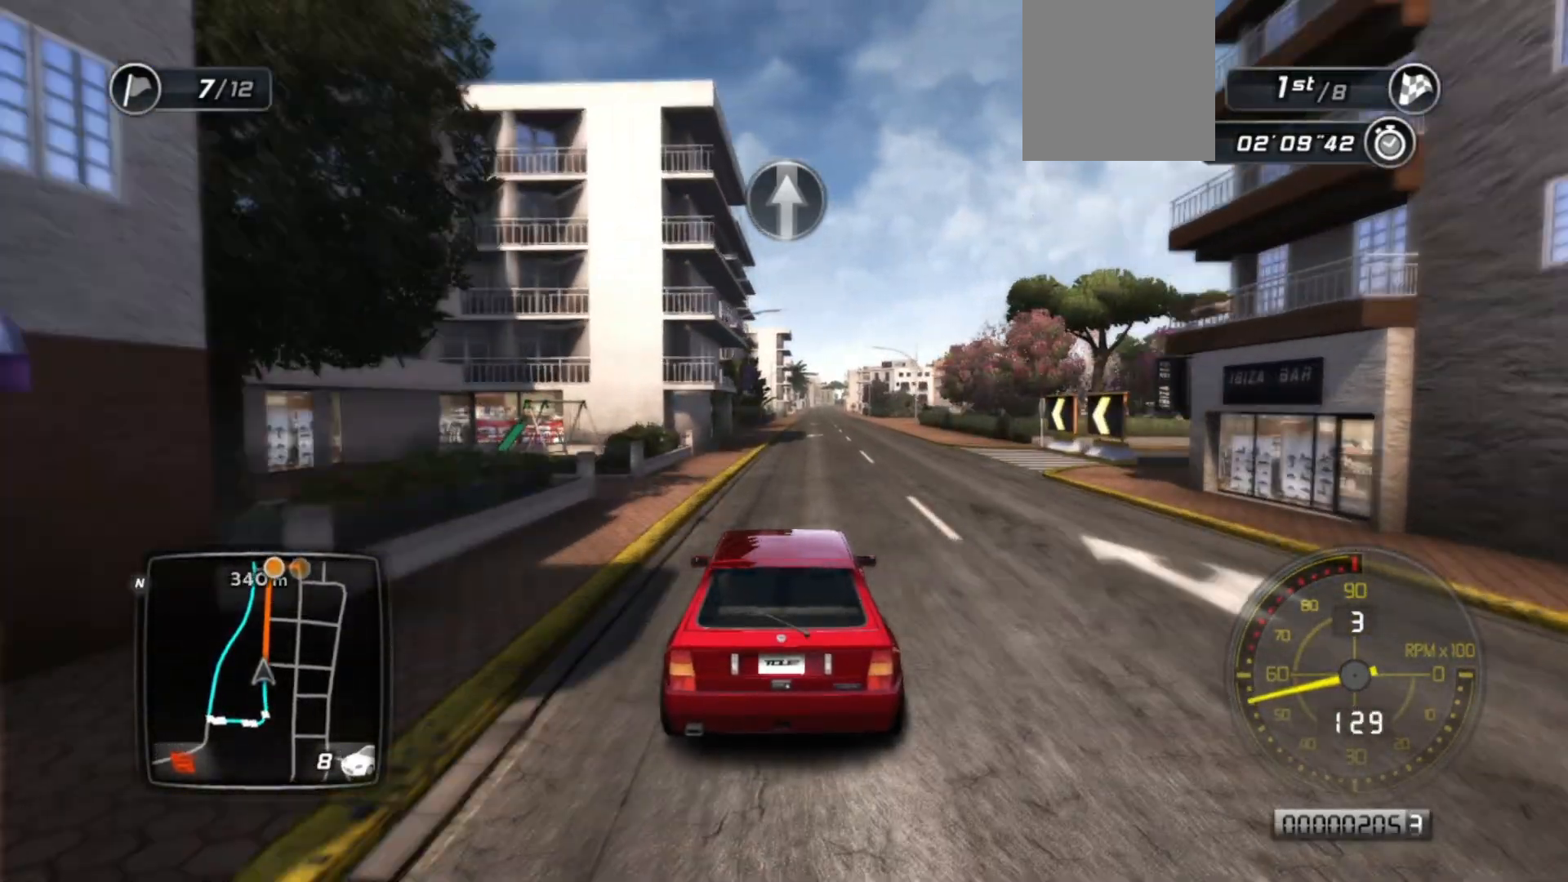
{"buttons": ["R2"], "left_stick": "center", "events": [[367, "left_stick", "left"], [500, "left_stick", "center"]]}
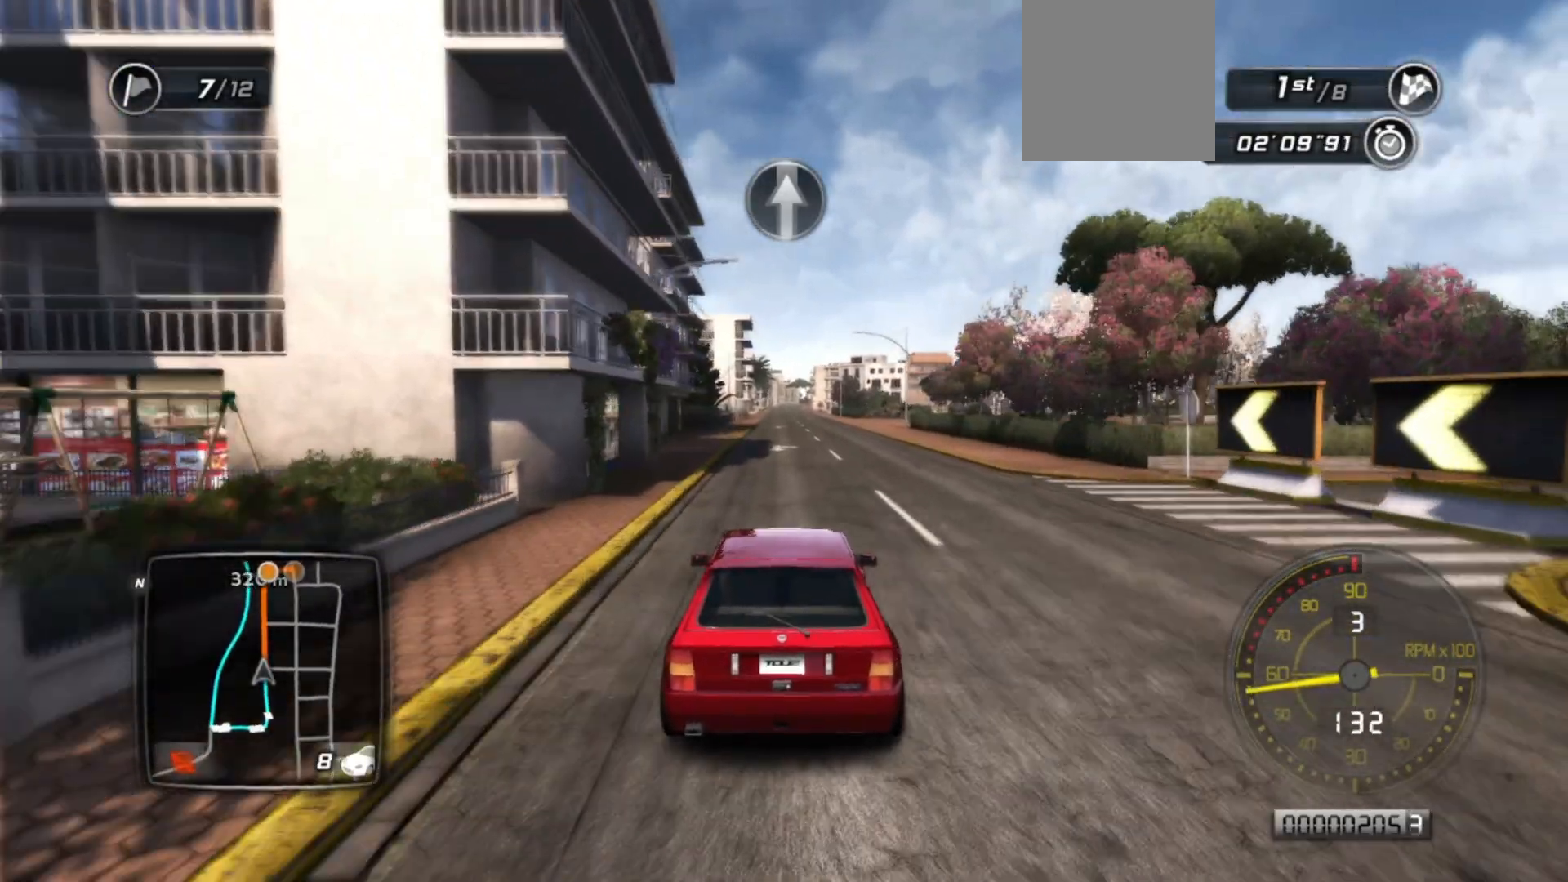
{"buttons": ["R2"], "left_stick": "center", "events": []}
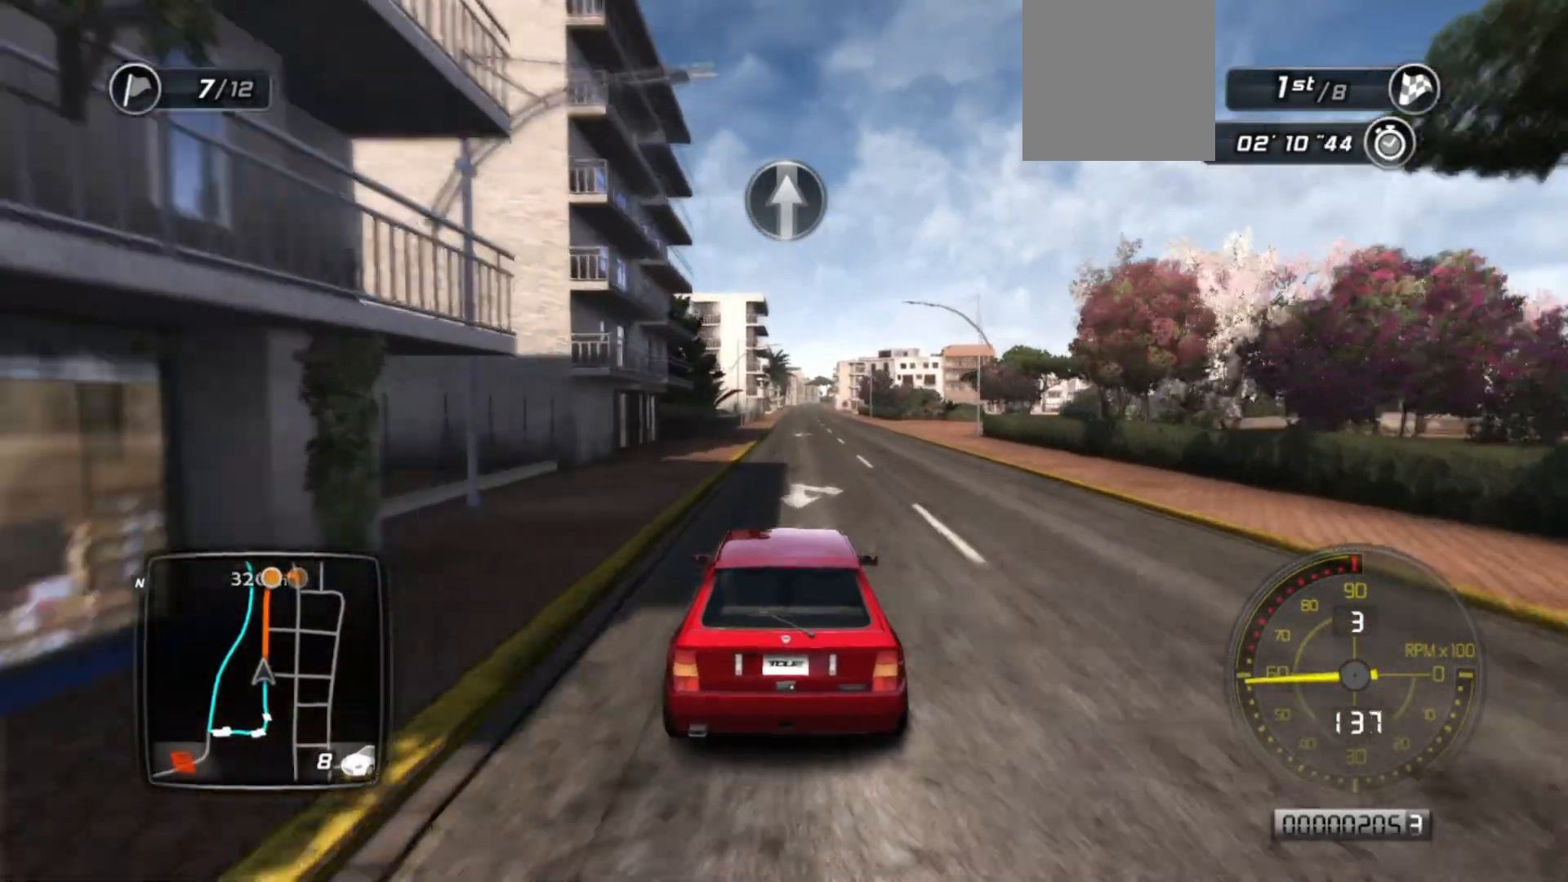
{"buttons": ["R2"], "left_stick": "right", "events": [[117, "left_stick", "right"], [217, "left_stick", "center"], [417, "left_stick", "right"]]}
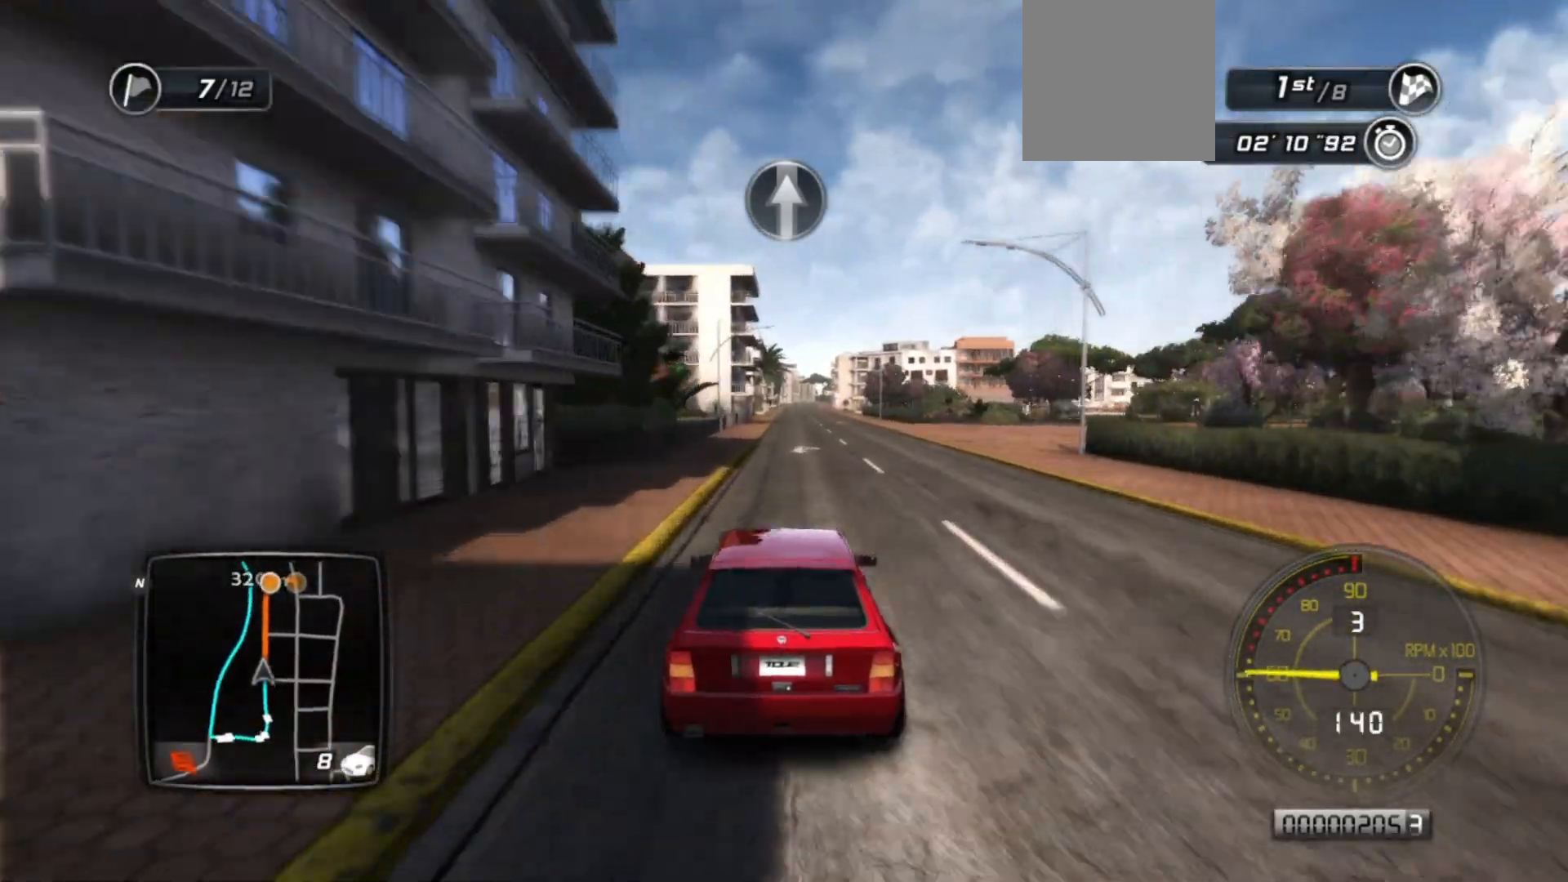
{"buttons": ["R2"], "left_stick": "center", "events": [[17, "left_stick", "center"]]}